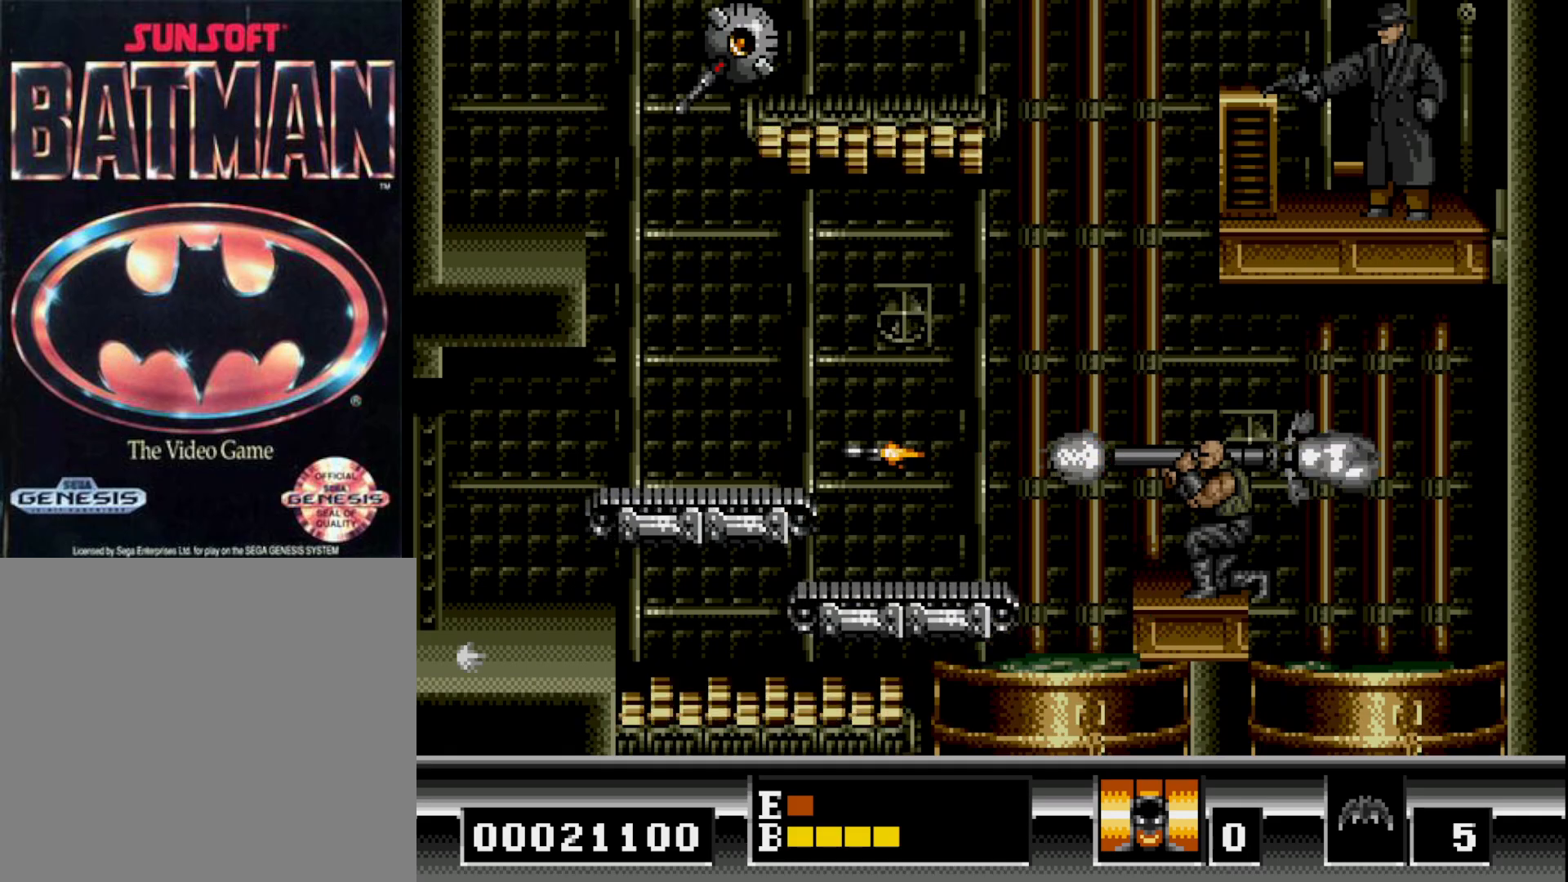
Gameplay with a controller (Xbox layout); each line is a JSON object with the inputs held at the frame after it. "events" lists button and stick changes between this image and that frame as [ms after this image, input, new state], when the widget could be followed in between. Not read: left_stick.
{"buttons": ["B", "DPAD_RIGHT"], "right_stick": "center", "events": [[100, "B", "up"], [350, "B", "down"]]}
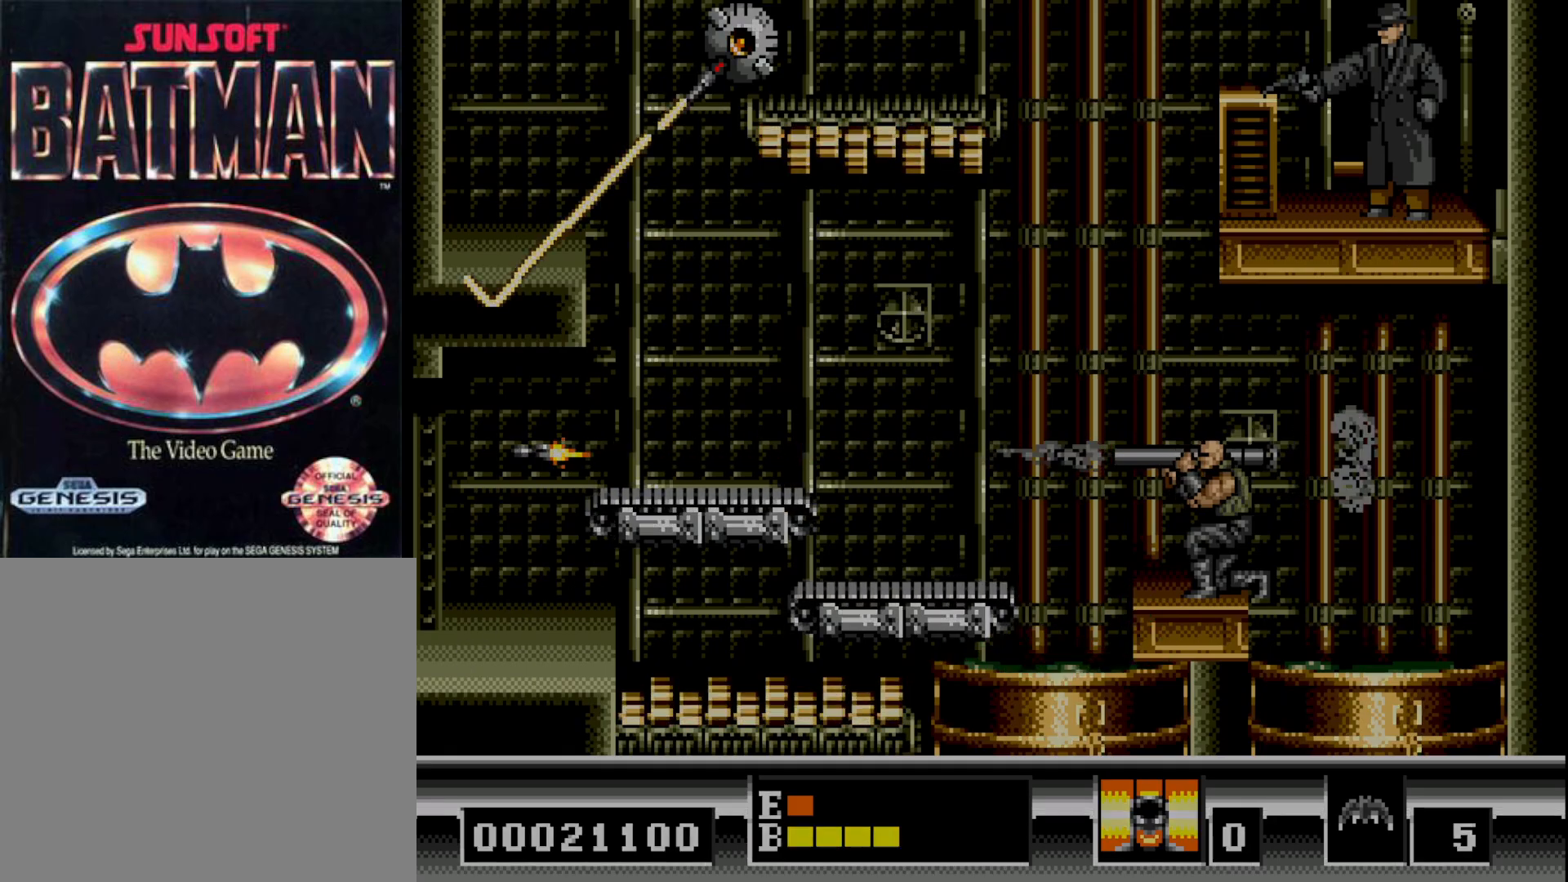
{"buttons": [], "right_stick": "center", "events": [[67, "A", "down"], [117, "B", "up"], [217, "A", "up"], [317, "DPAD_RIGHT", "up"]]}
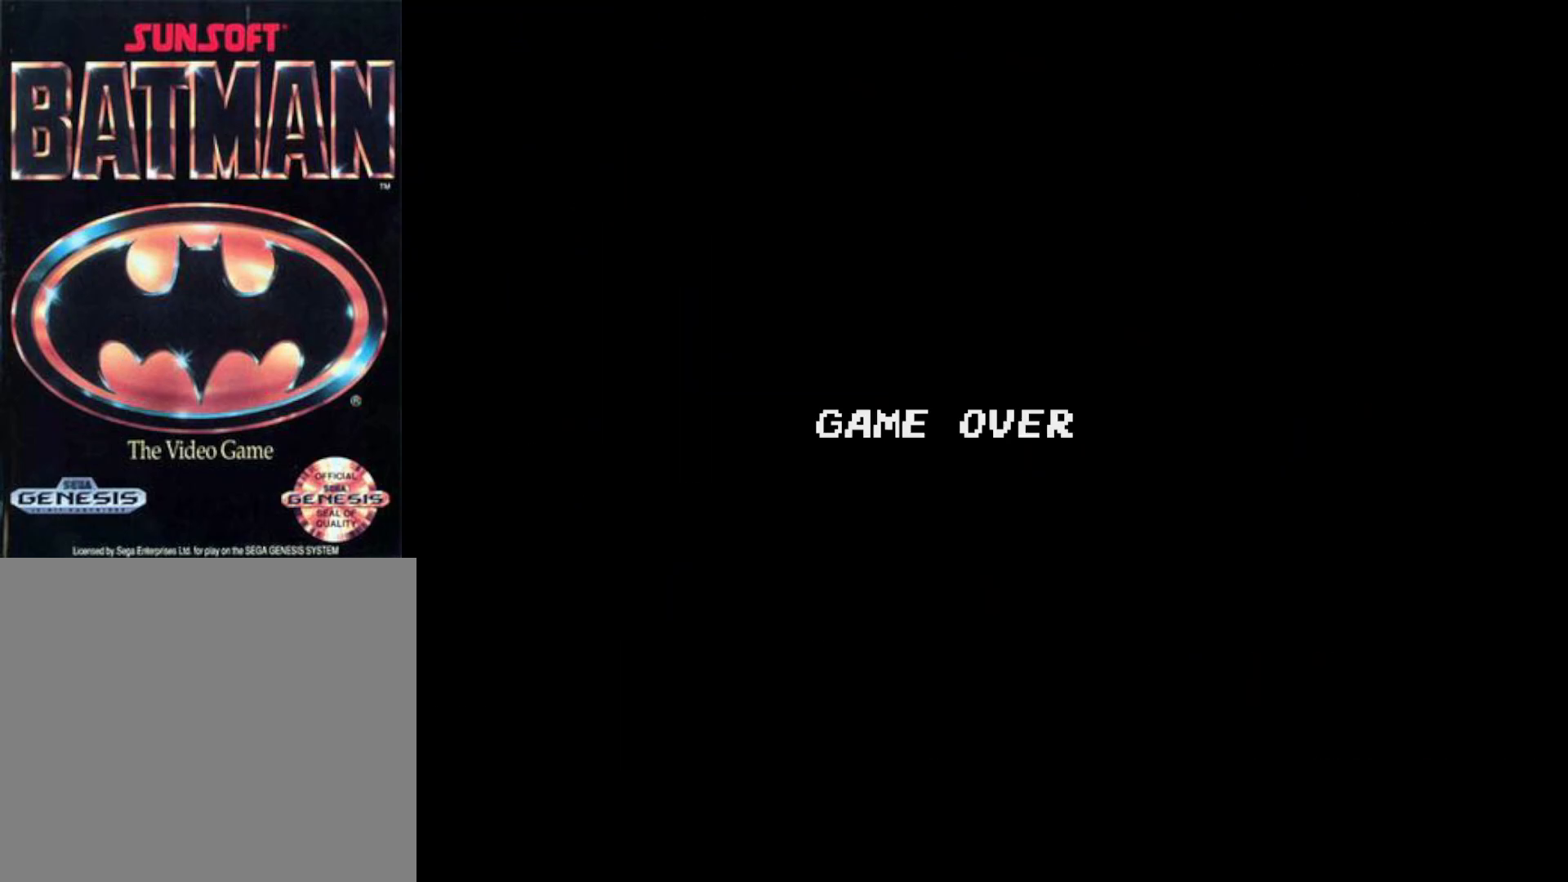
{"buttons": [], "right_stick": "center", "events": []}
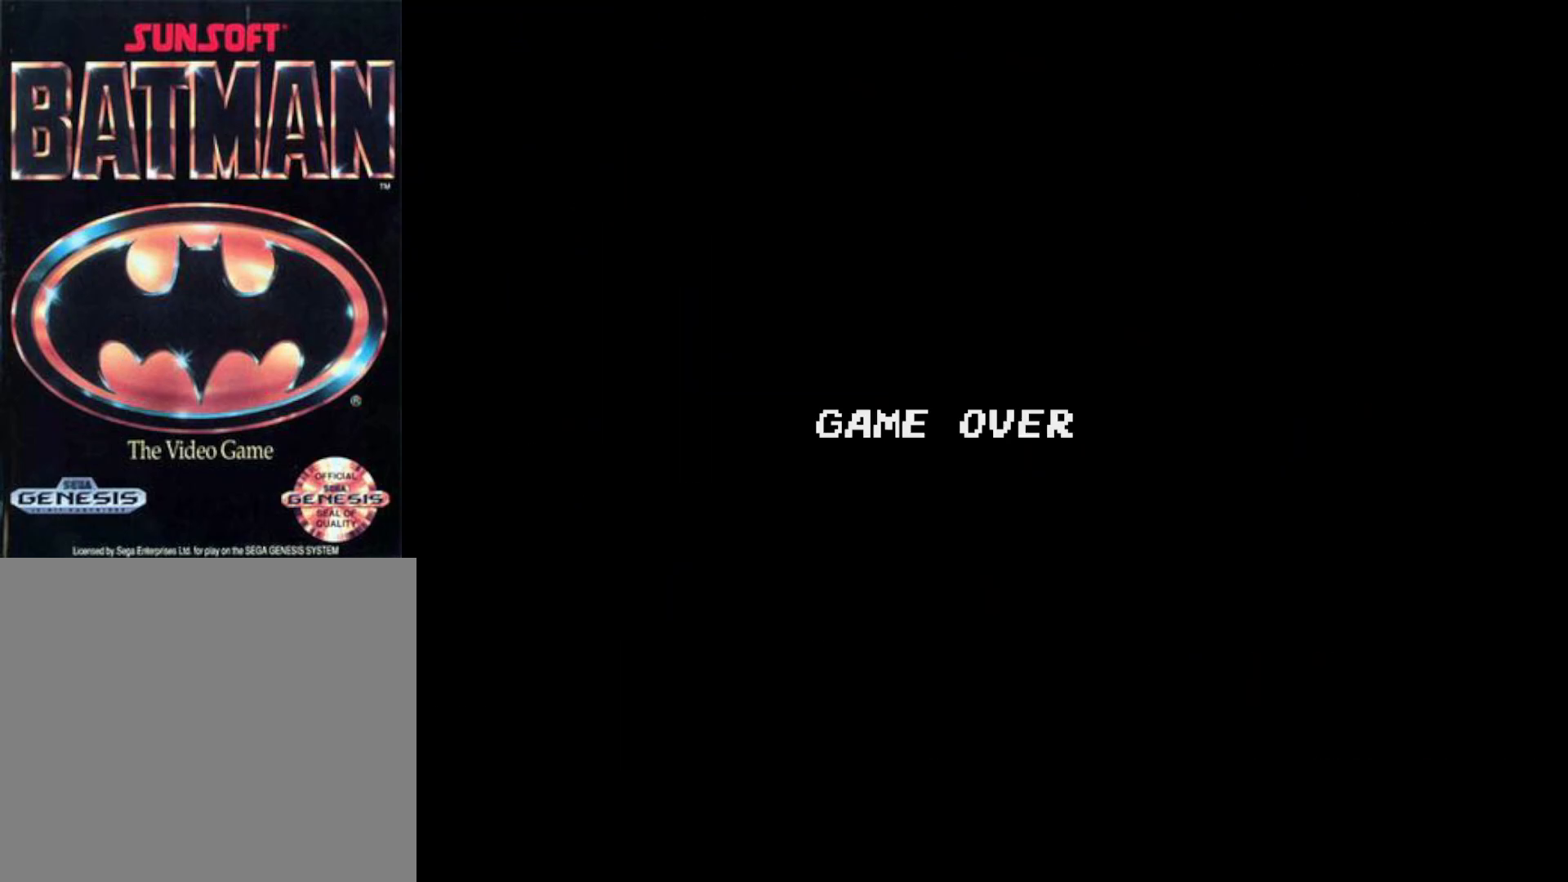
{"buttons": [], "right_stick": "center", "events": []}
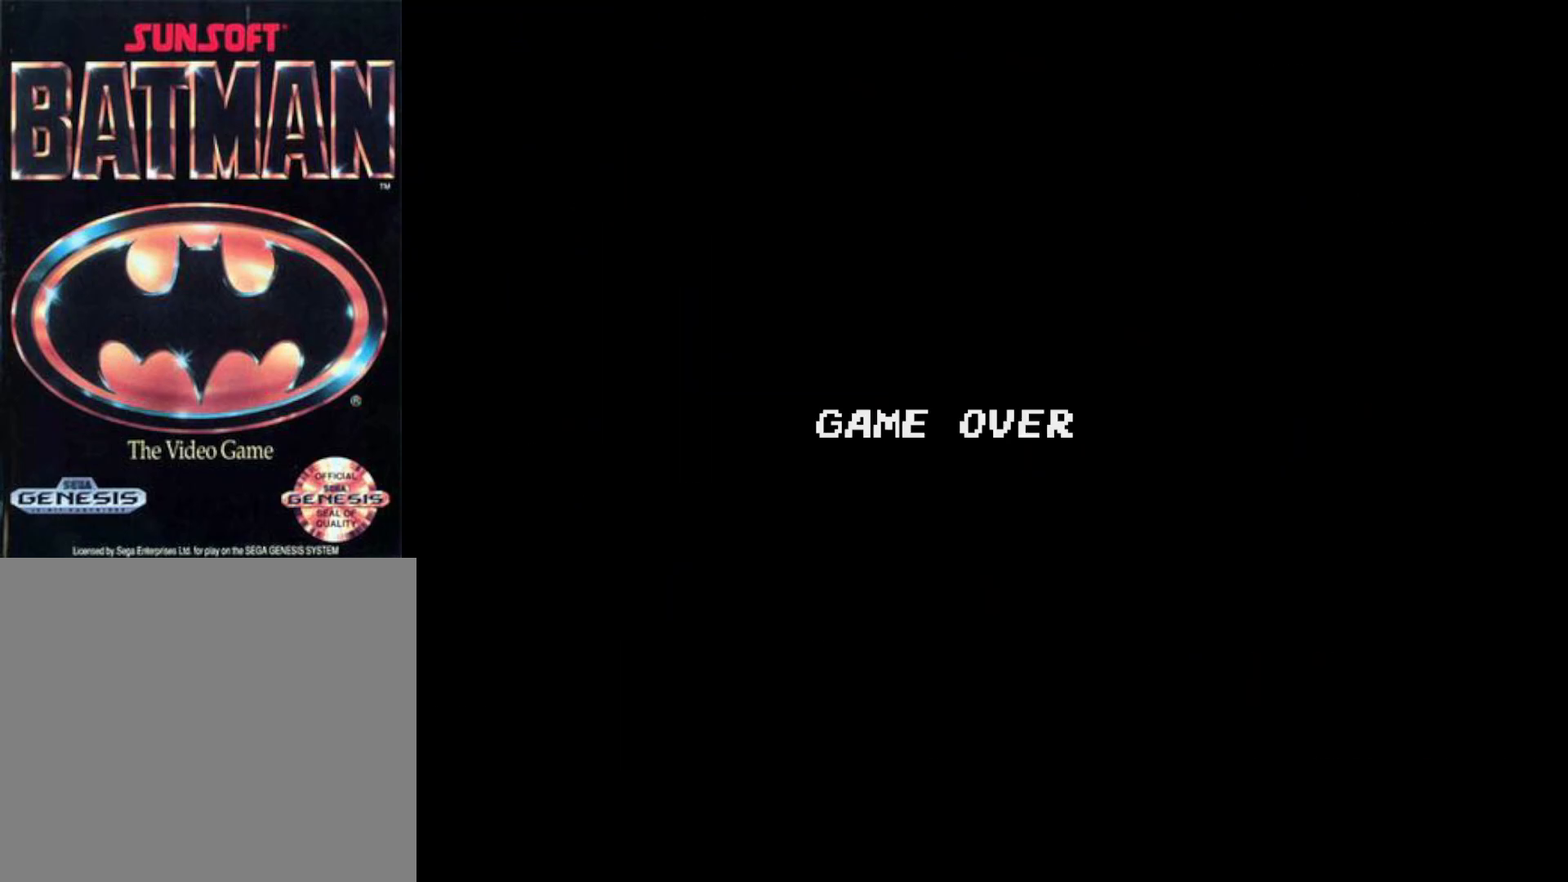
{"buttons": [], "right_stick": "center", "events": []}
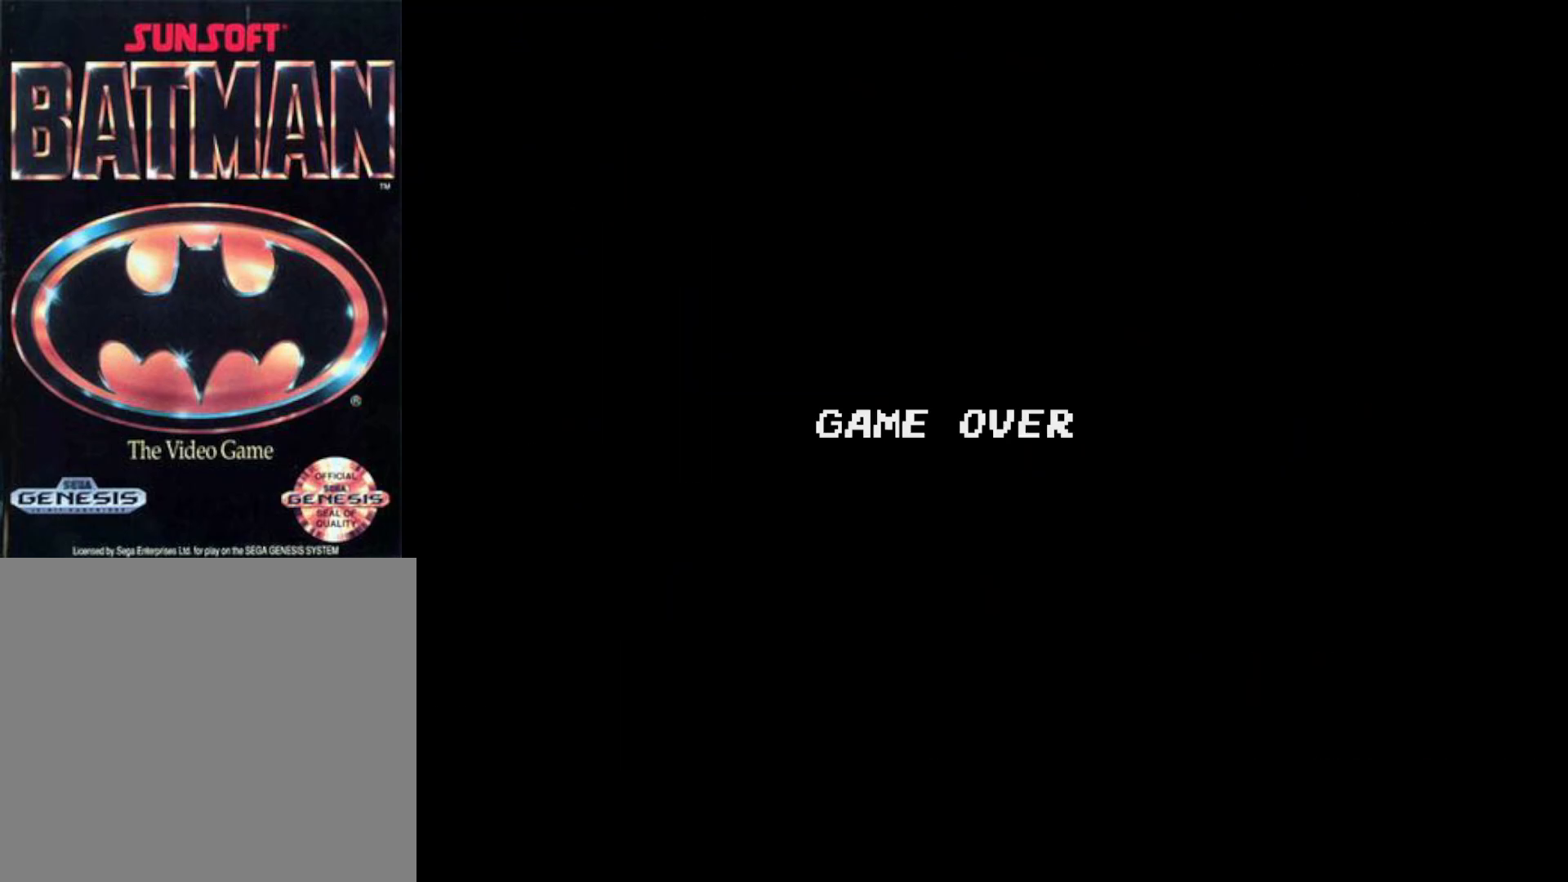
{"buttons": [], "right_stick": "center", "events": []}
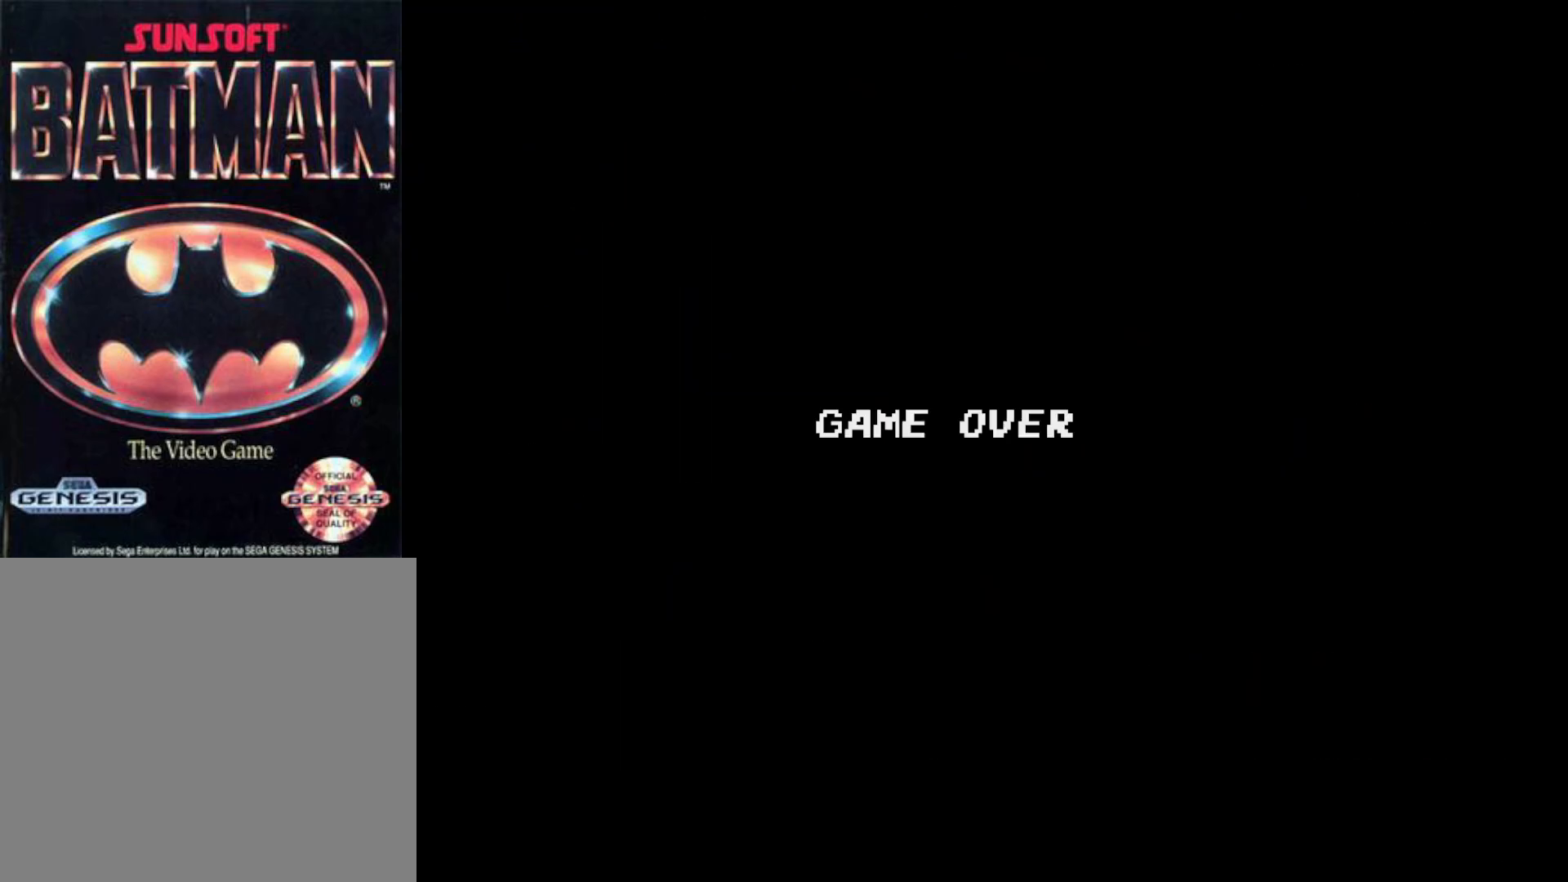
{"buttons": ["START"], "right_stick": "center", "events": [[383, "START", "down"]]}
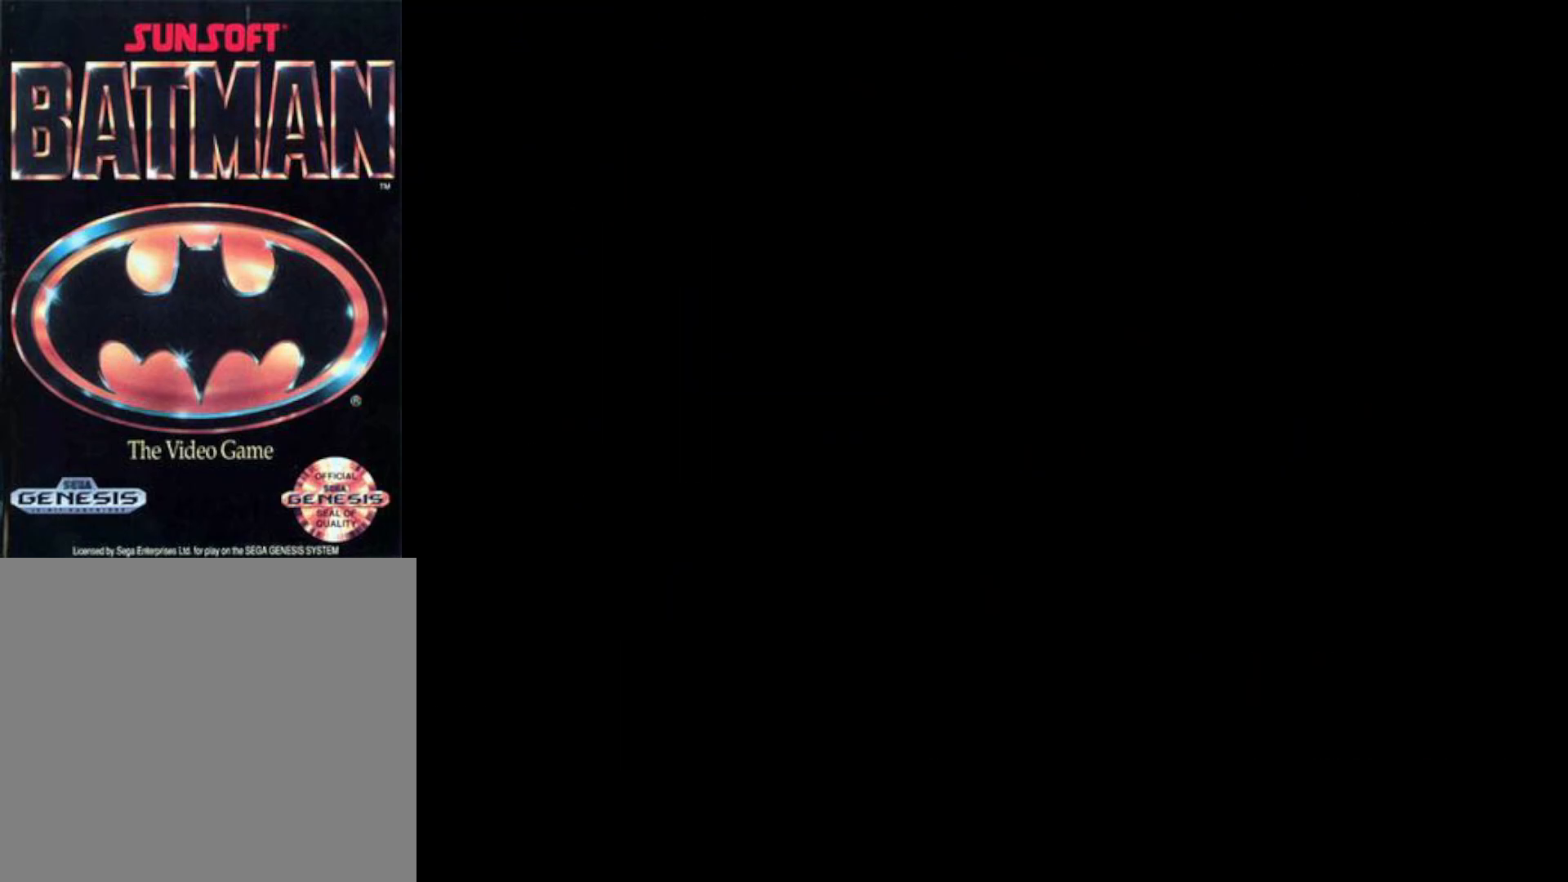
{"buttons": [], "right_stick": "center", "events": [[83, "START", "up"]]}
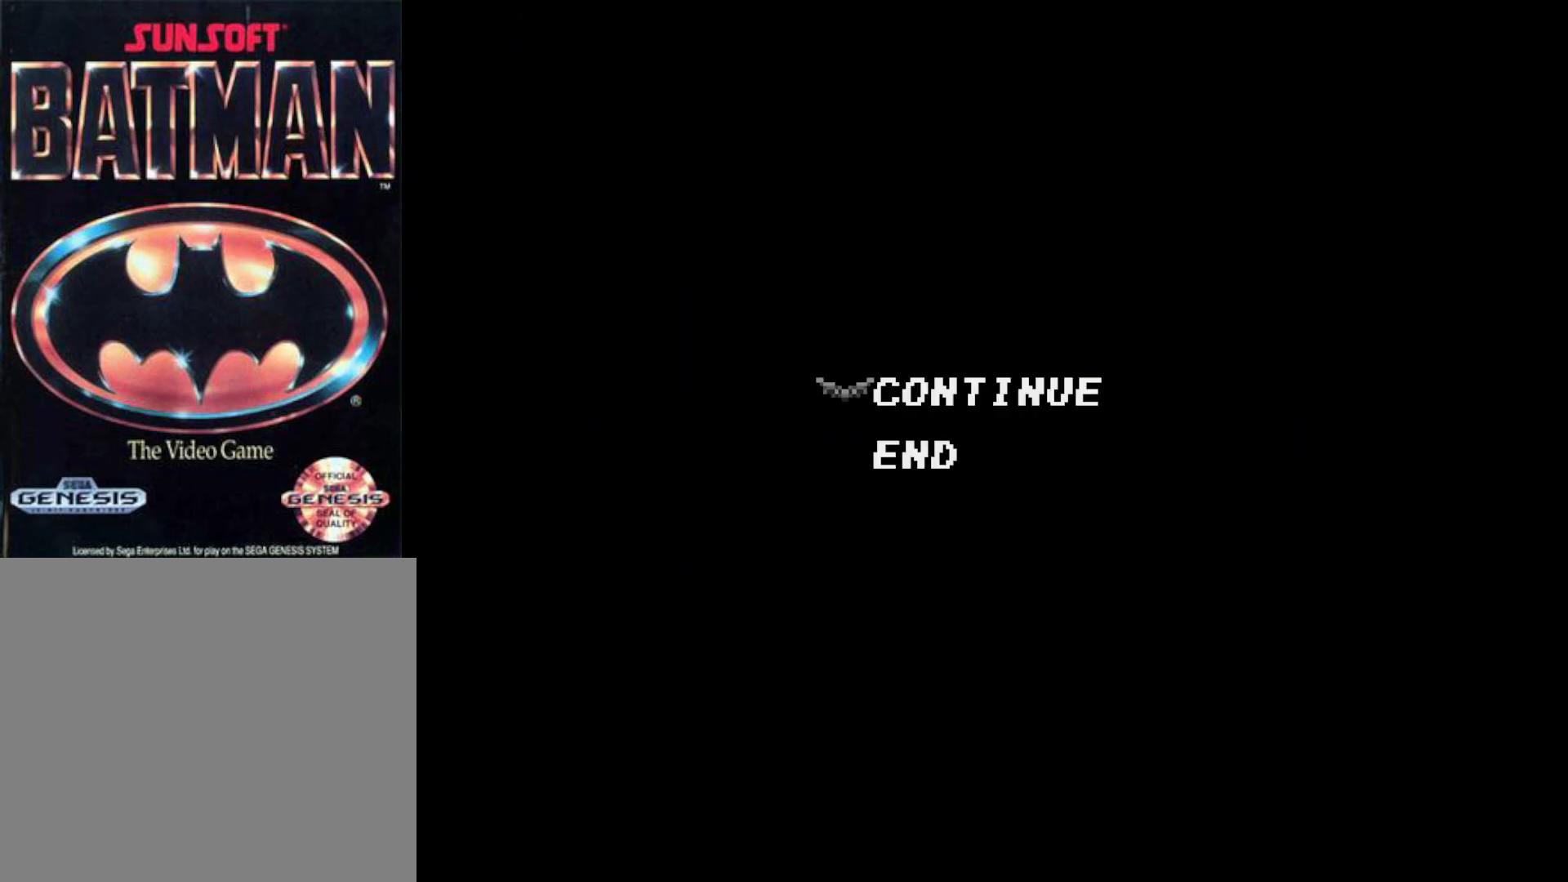
{"buttons": [], "right_stick": "center", "events": [[267, "START", "down"], [383, "START", "up"]]}
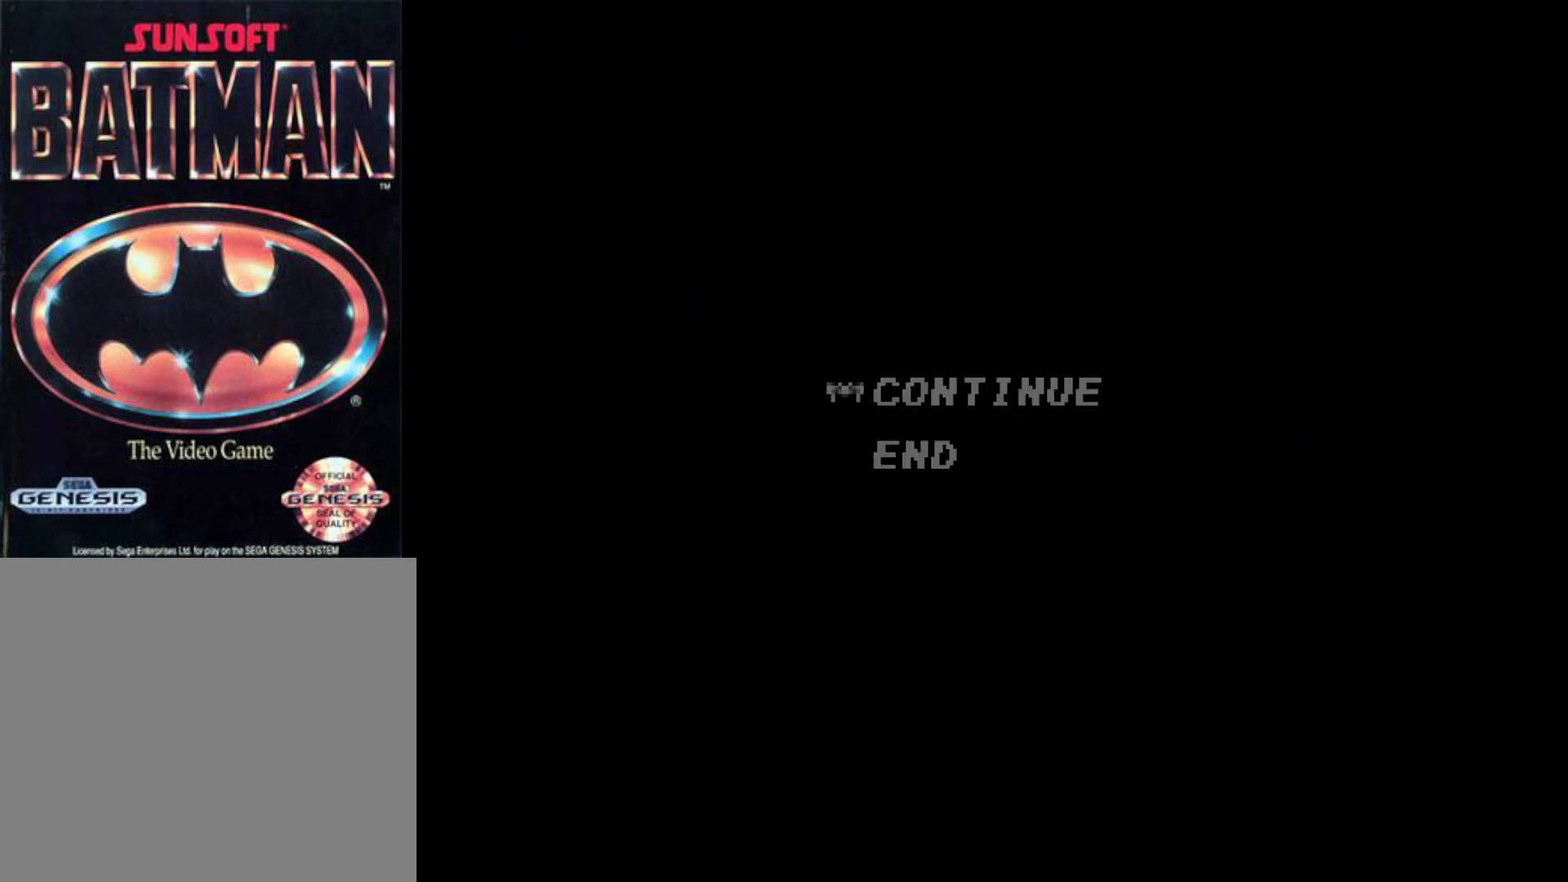
{"buttons": [], "right_stick": "center", "events": []}
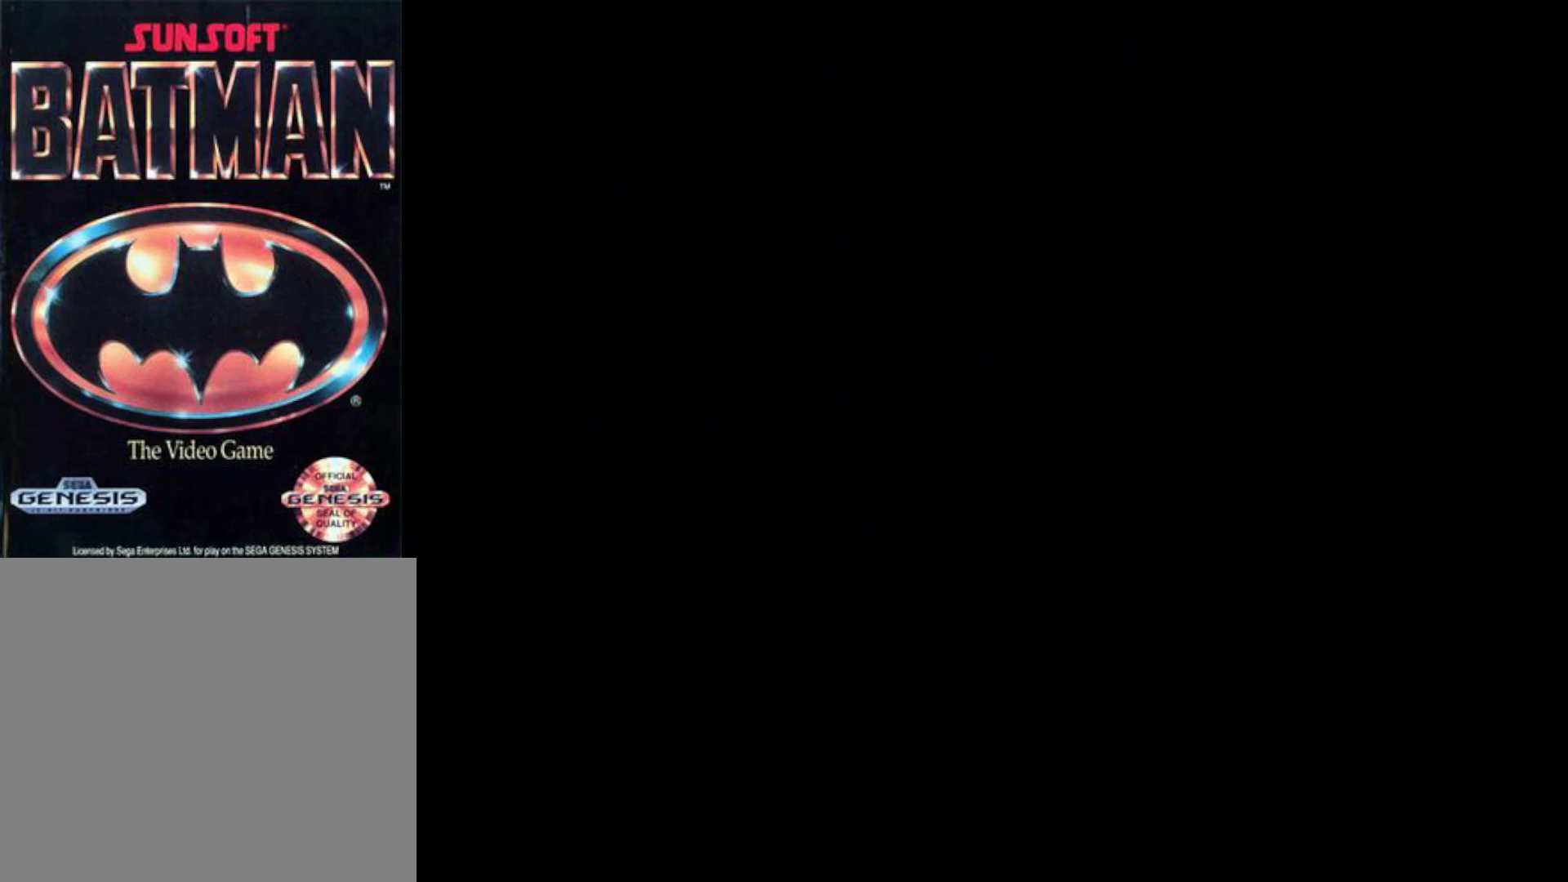
{"buttons": [], "right_stick": "center", "events": []}
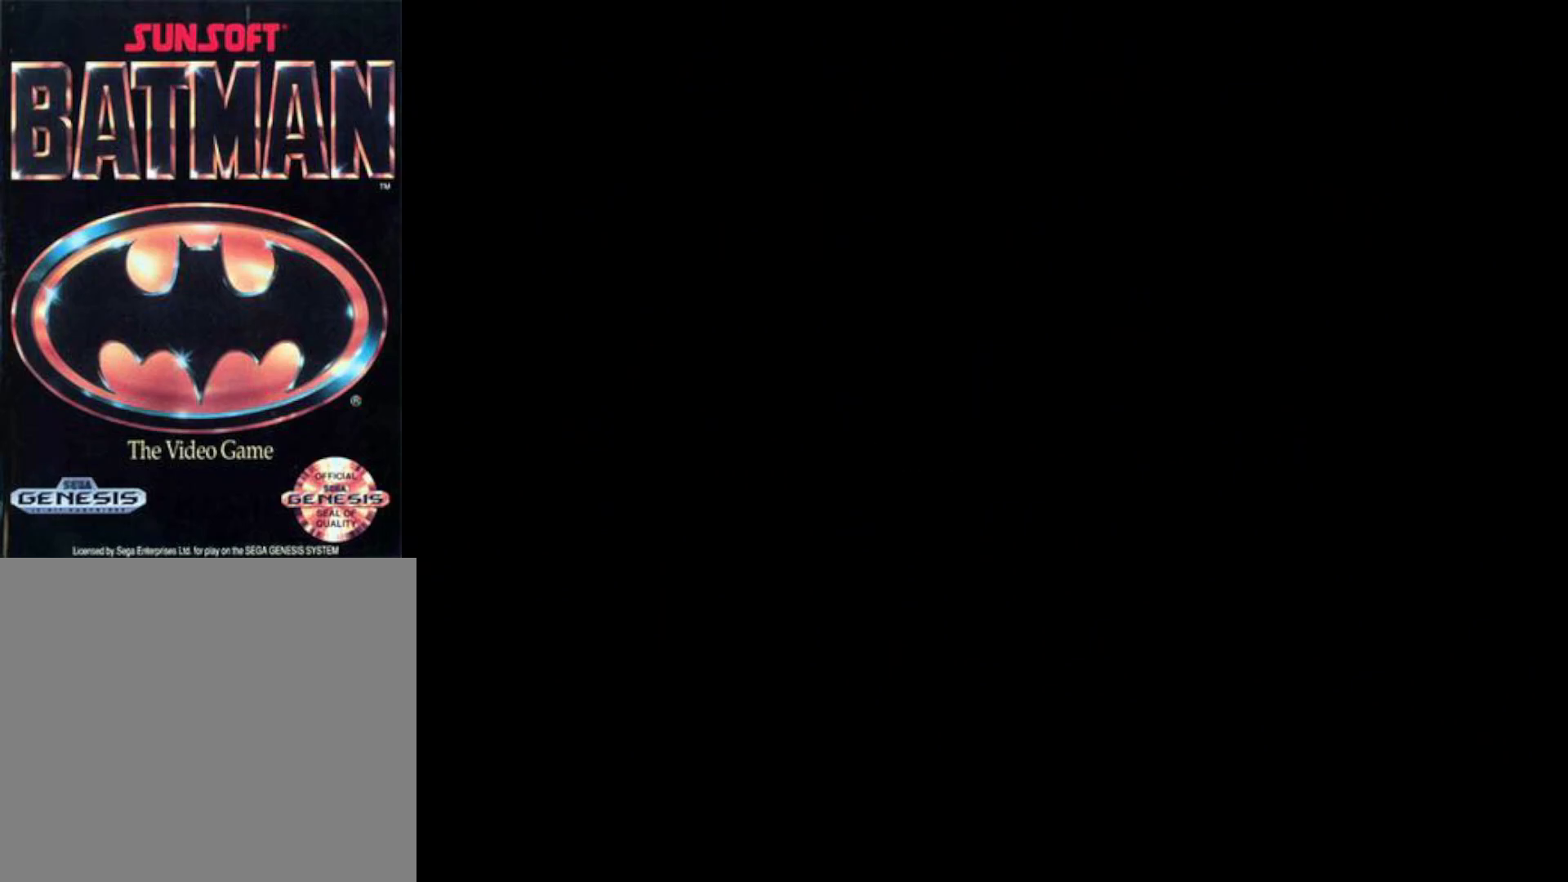
{"buttons": [], "right_stick": "center", "events": []}
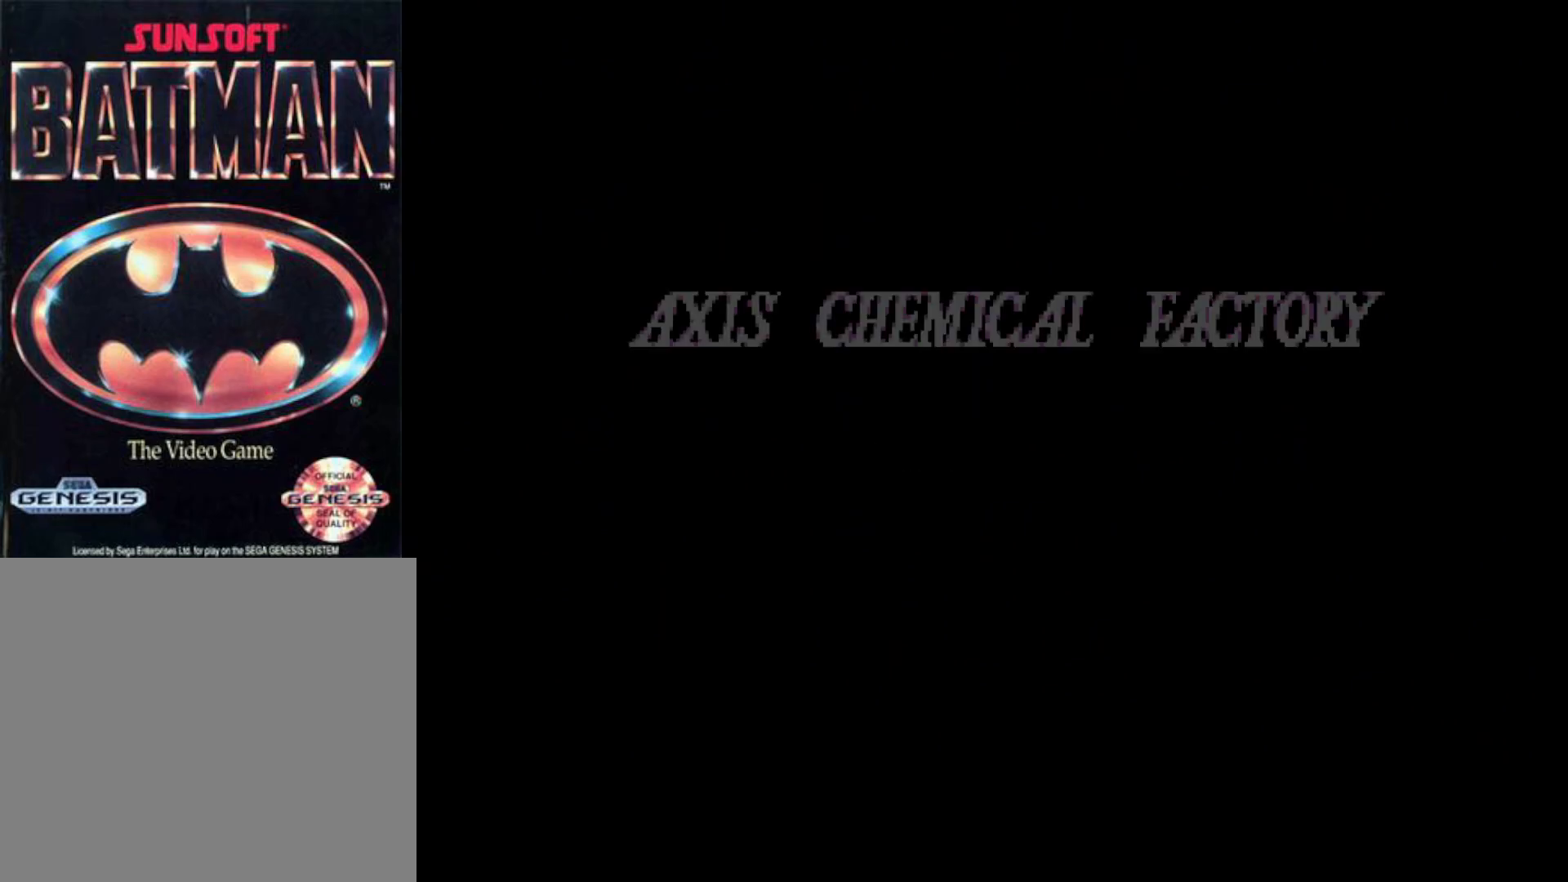
{"buttons": ["START"], "right_stick": "center", "events": [[417, "START", "down"]]}
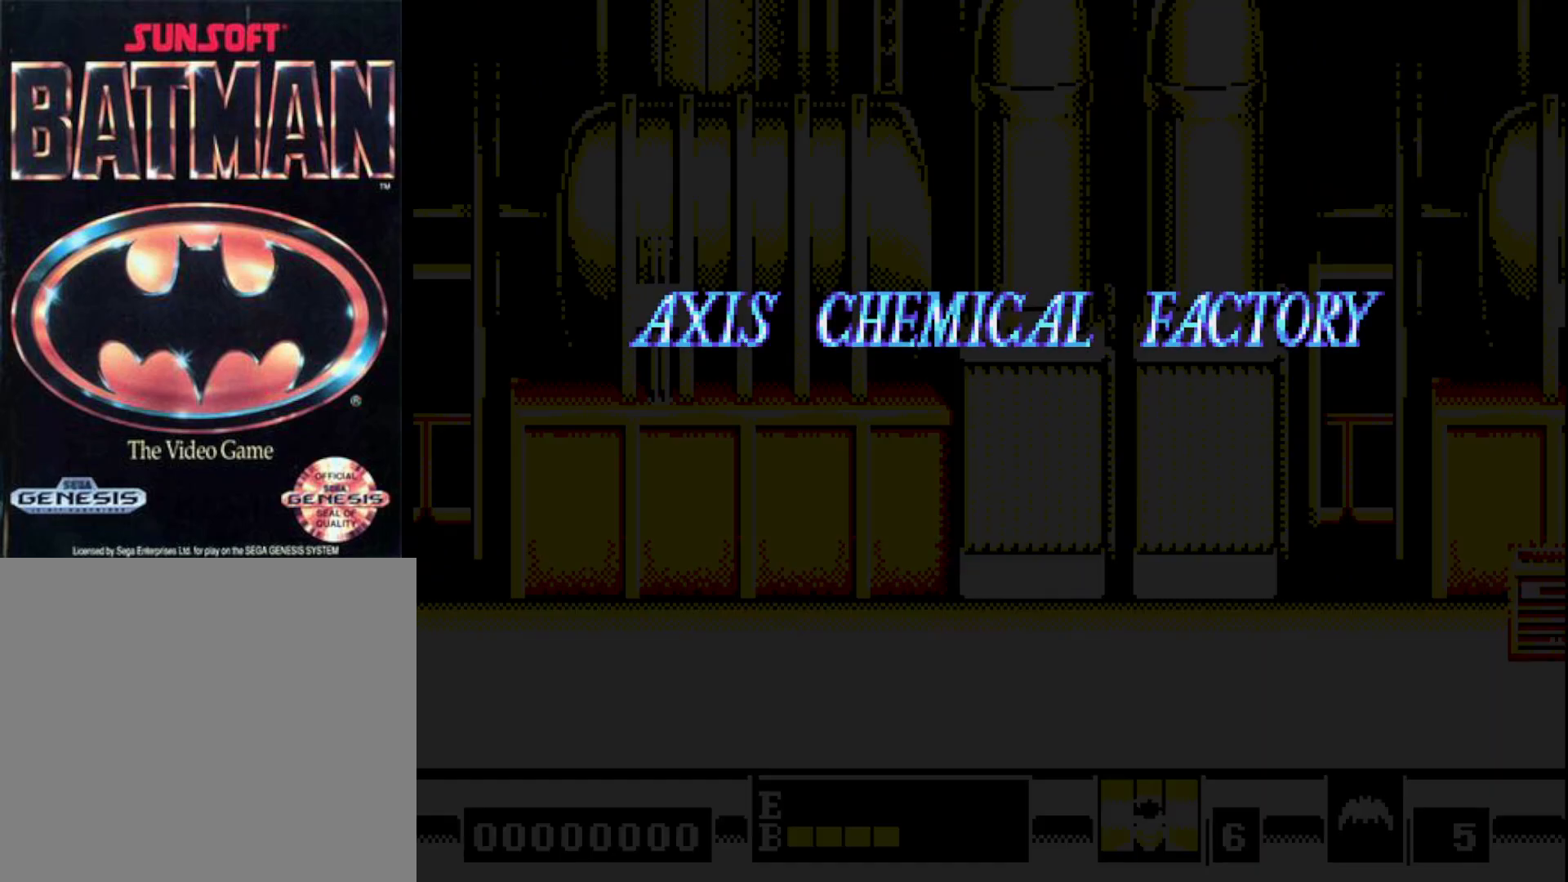
{"buttons": ["DPAD_RIGHT"], "right_stick": "center", "events": [[83, "START", "up"], [433, "DPAD_RIGHT", "down"]]}
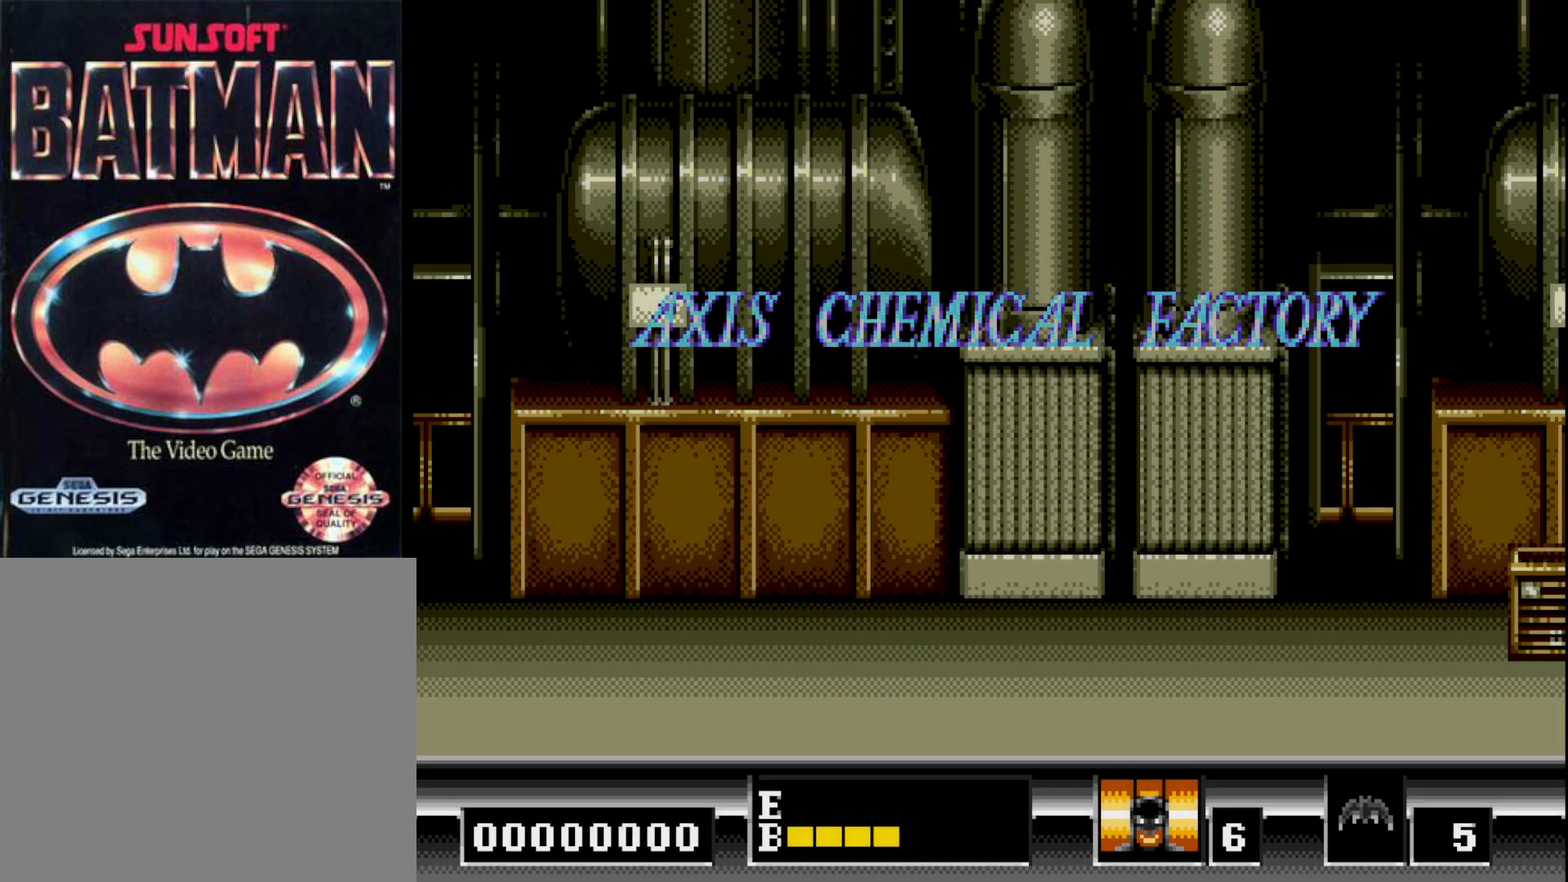
{"buttons": ["DPAD_RIGHT"], "right_stick": "center", "events": []}
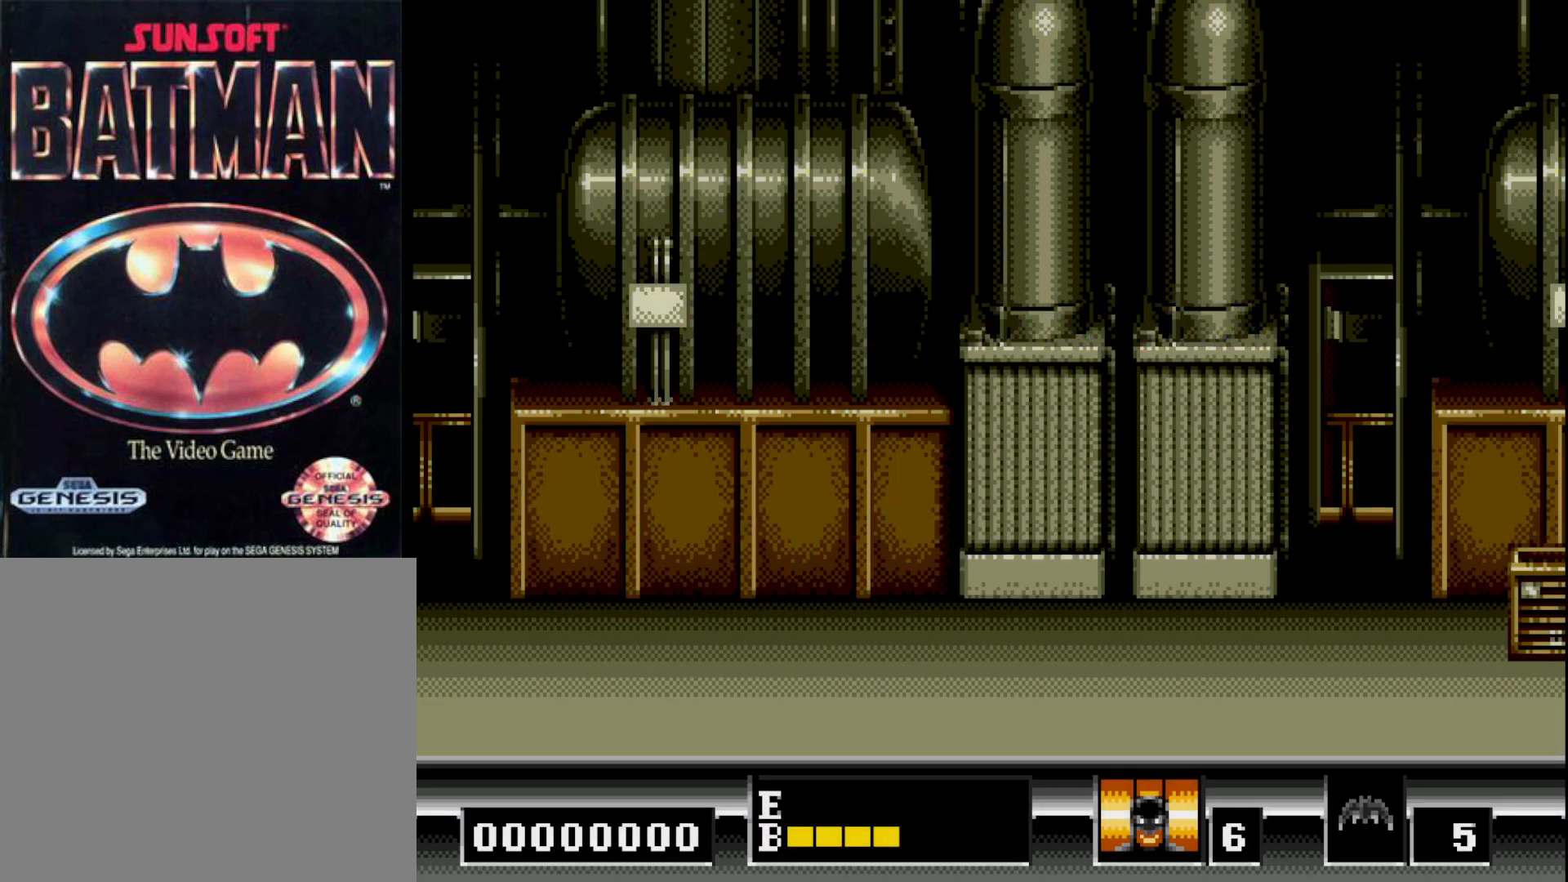
{"buttons": ["DPAD_RIGHT"], "right_stick": "center", "events": []}
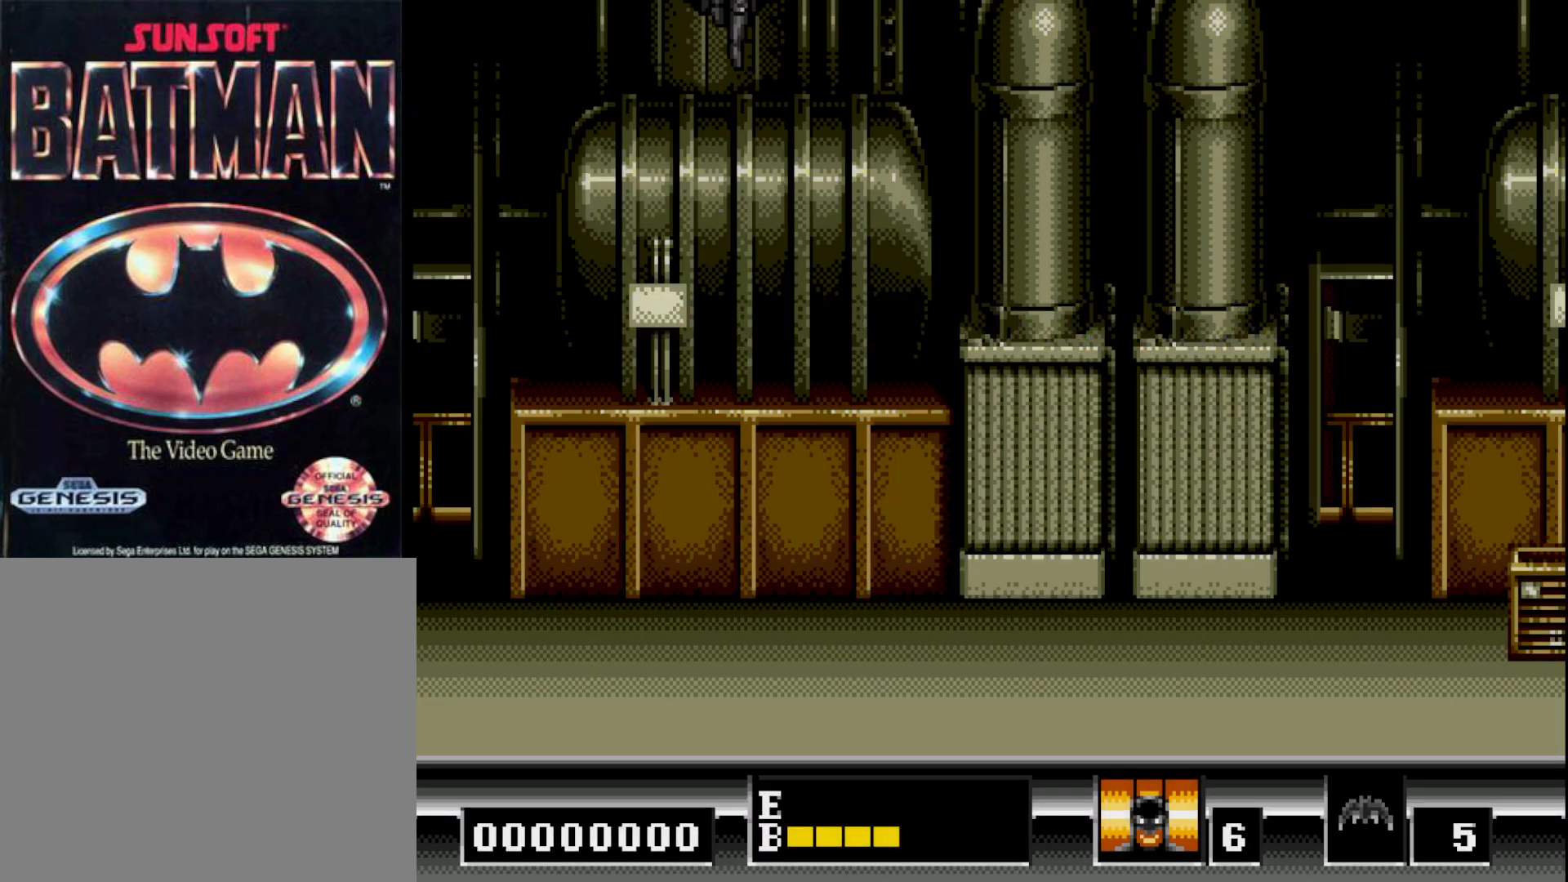
{"buttons": ["DPAD_RIGHT"], "right_stick": "center", "events": []}
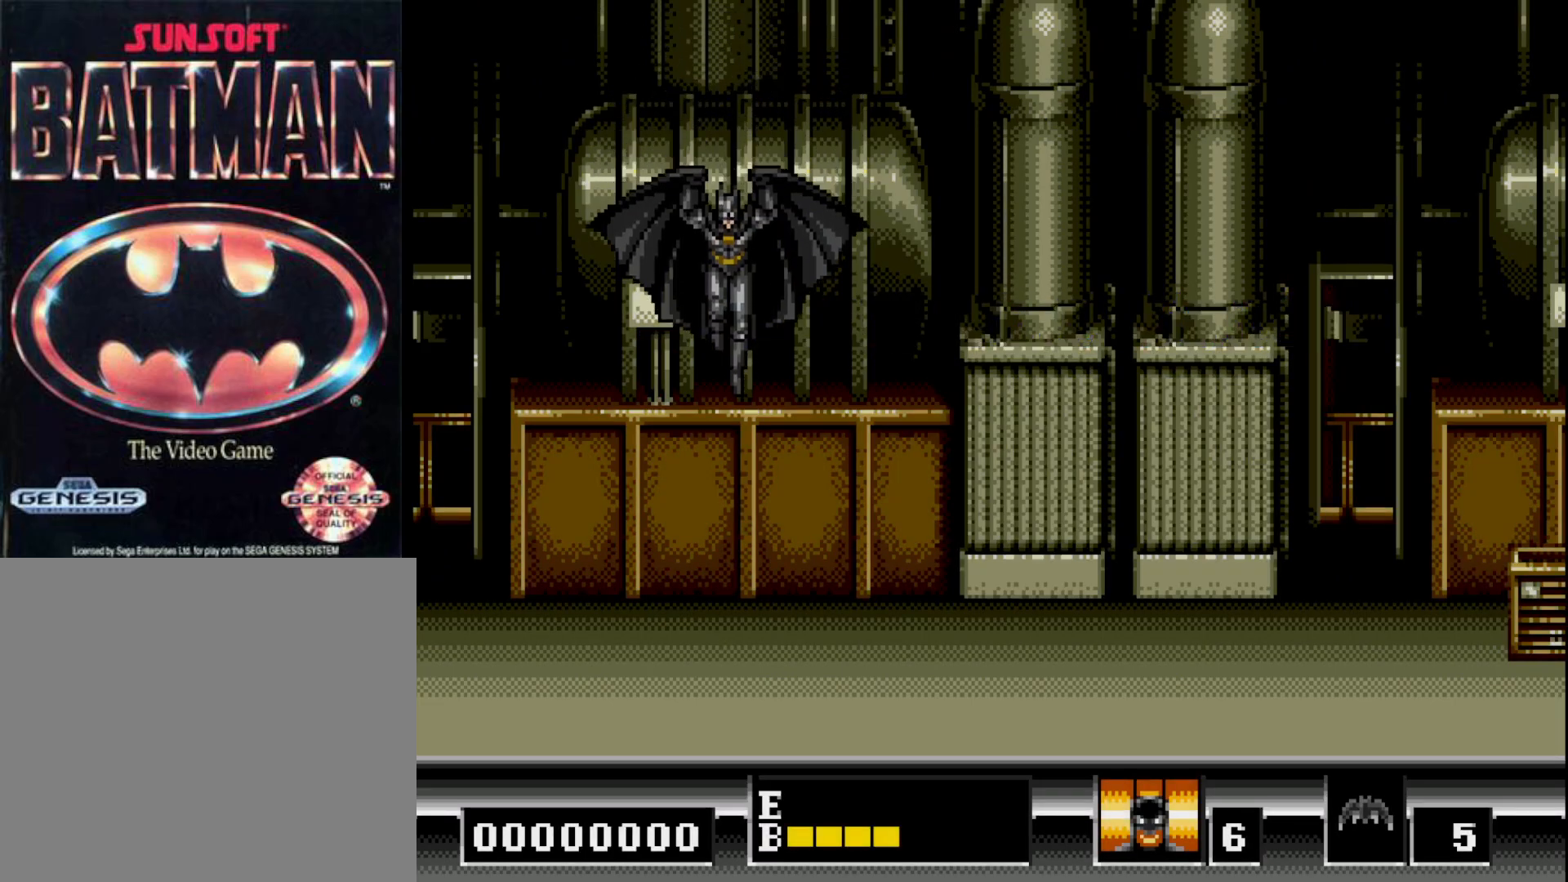
{"buttons": ["DPAD_RIGHT"], "right_stick": "center", "events": []}
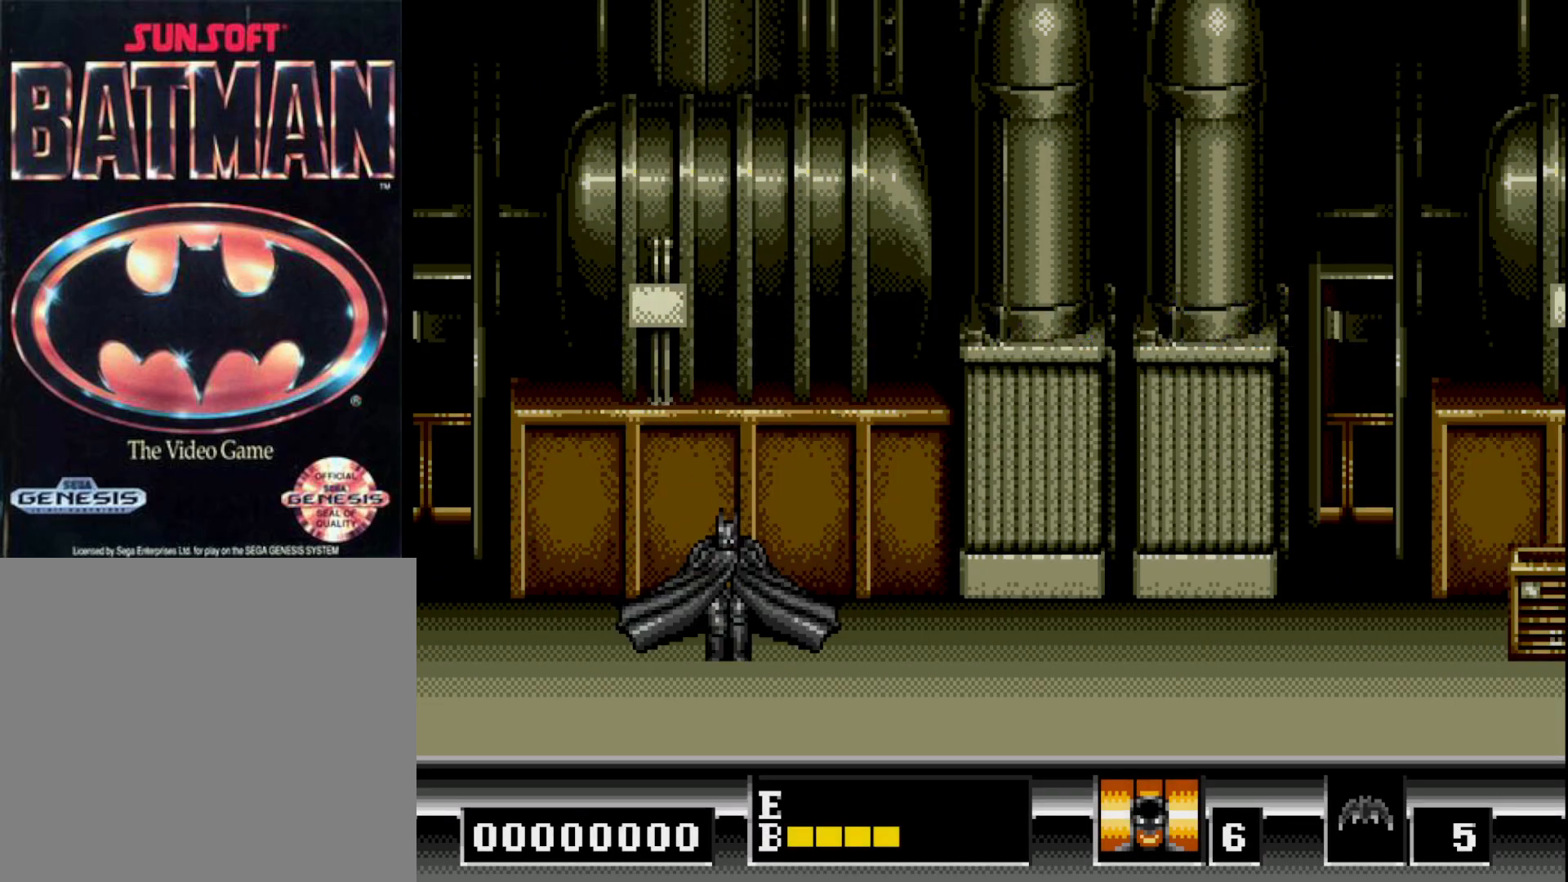
{"buttons": ["DPAD_RIGHT"], "right_stick": "center", "events": []}
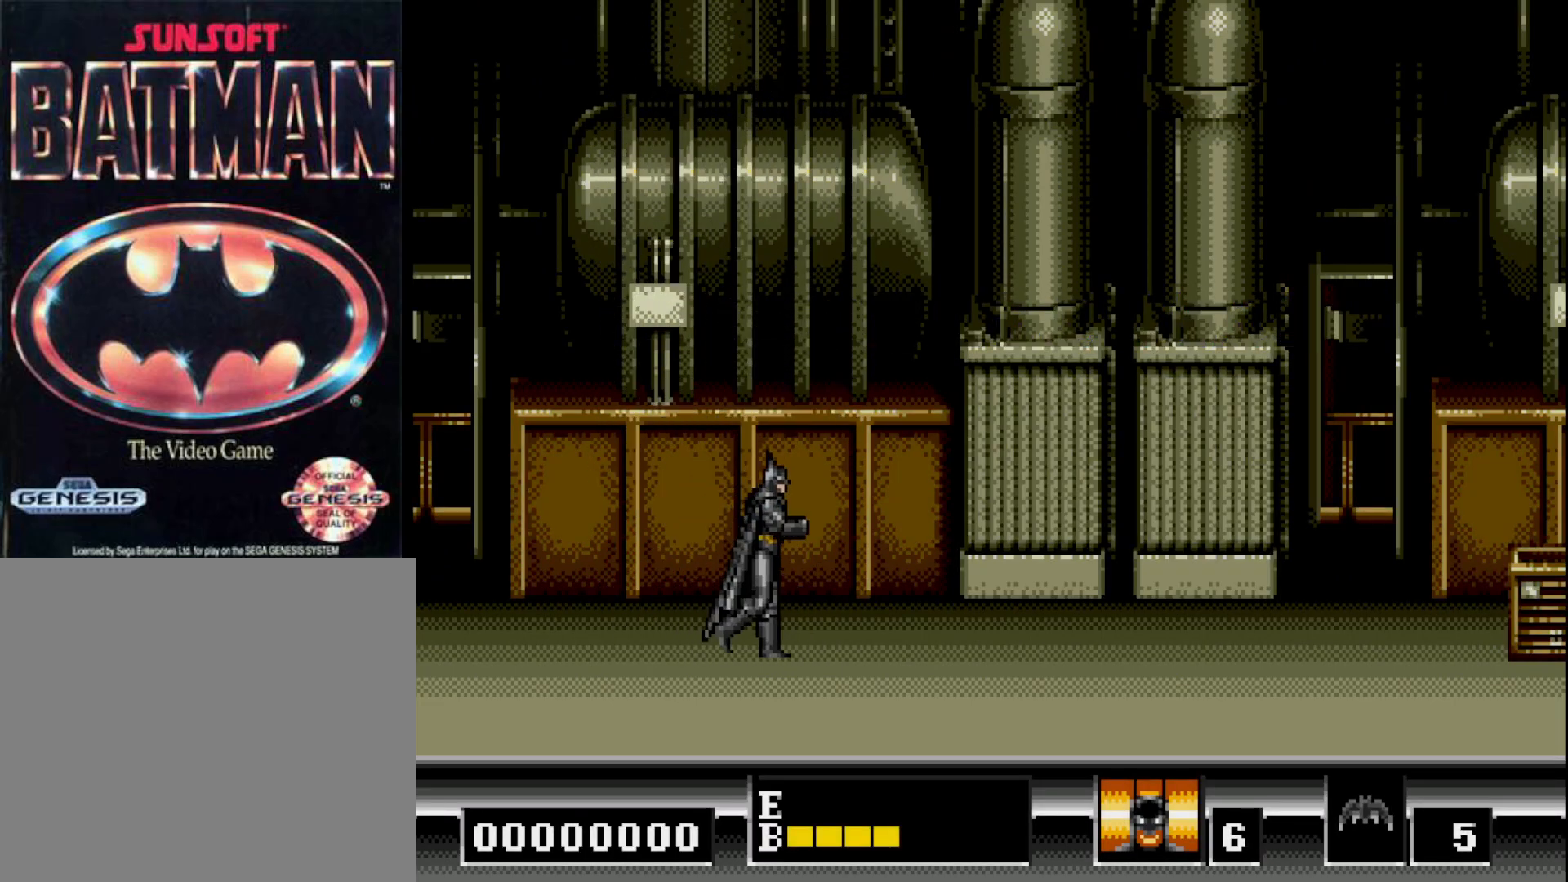
{"buttons": ["B", "DPAD_RIGHT"], "right_stick": "center", "events": [[367, "B", "down"]]}
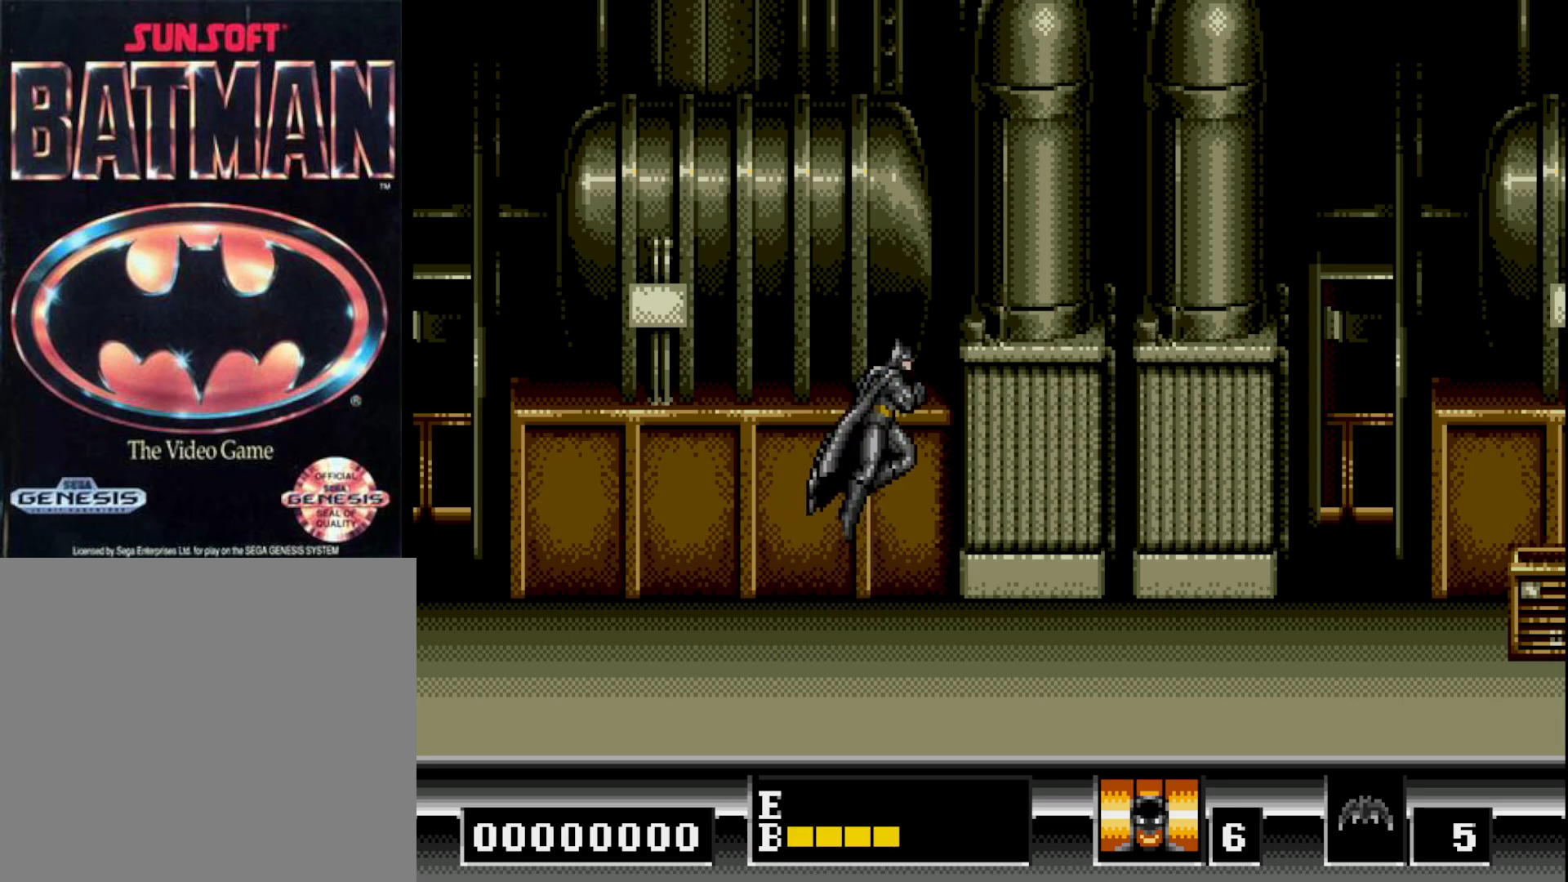
{"buttons": ["DPAD_RIGHT"], "right_stick": "center", "events": [[133, "A", "down"], [283, "A", "up"], [317, "B", "up"], [417, "A", "down"], [483, "A", "up"]]}
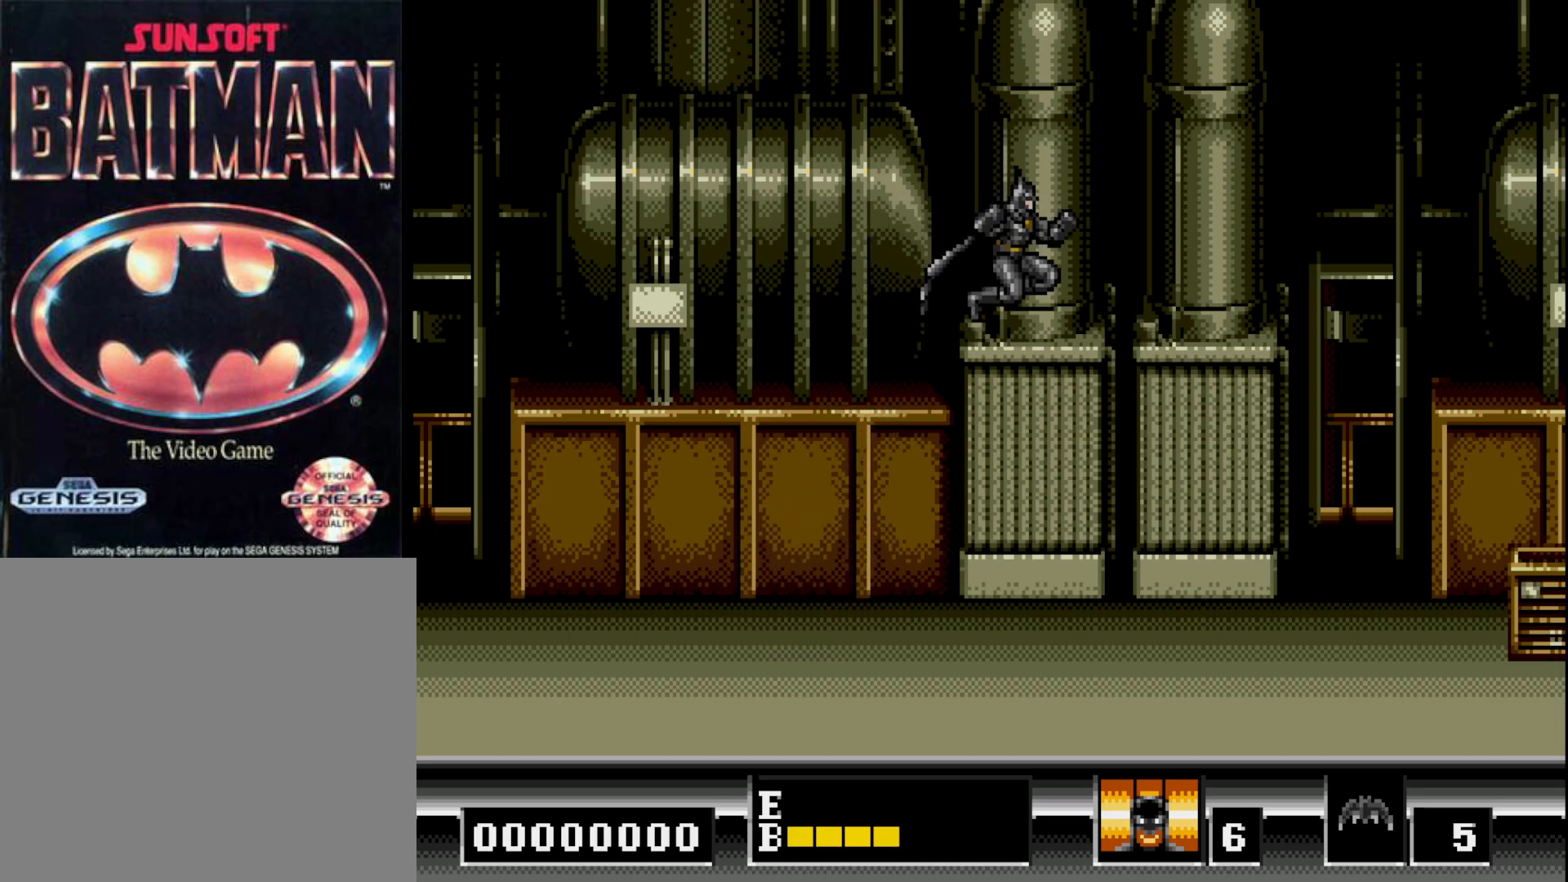
{"buttons": ["B", "DPAD_RIGHT"], "right_stick": "center", "events": [[383, "B", "down"]]}
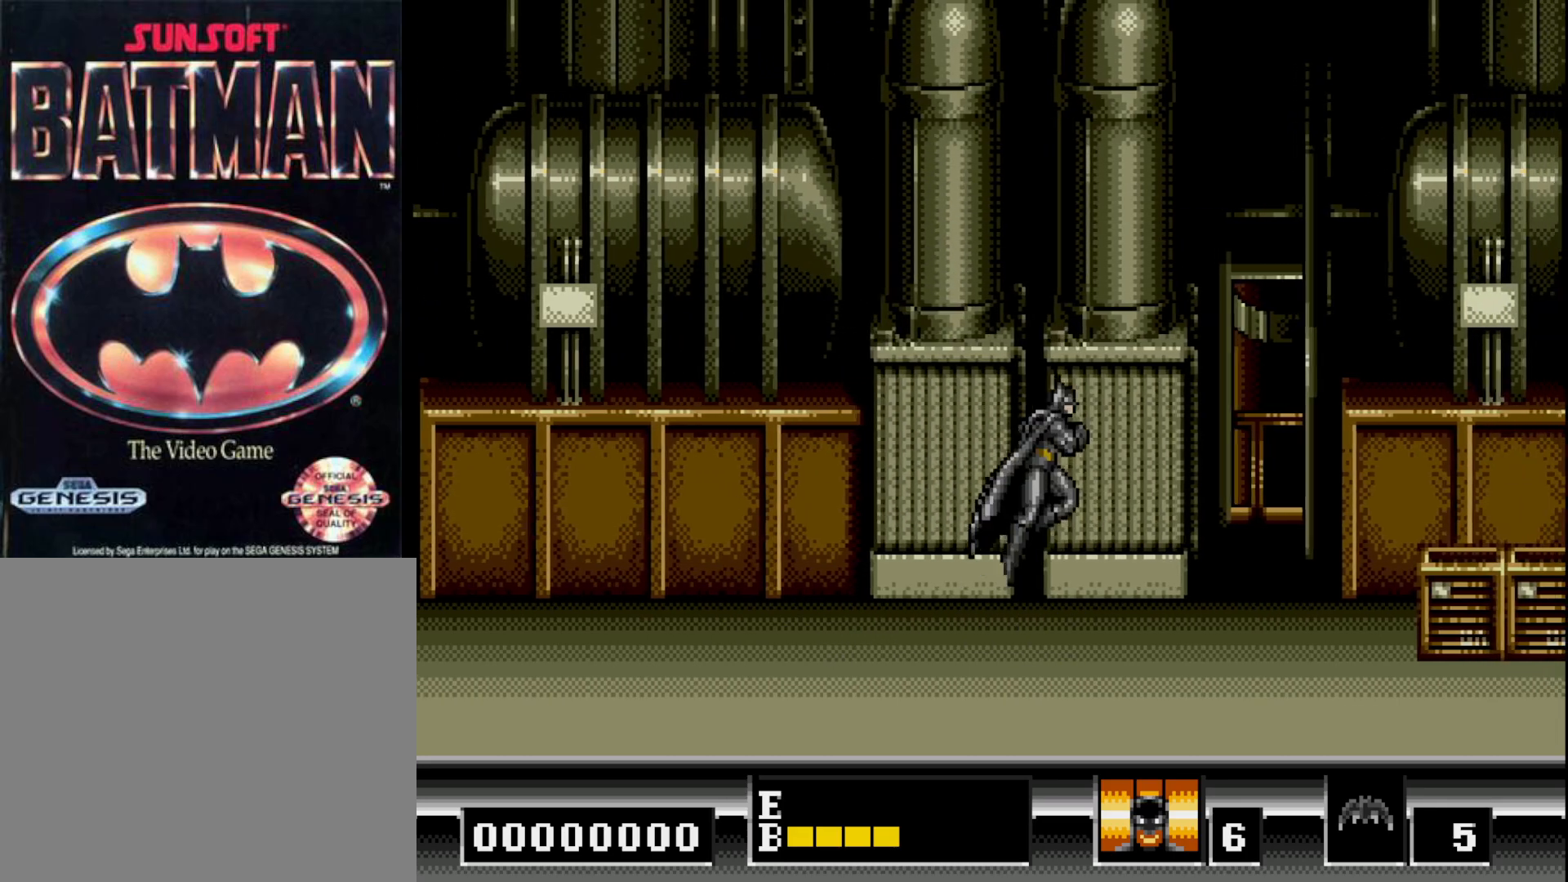
{"buttons": ["DPAD_RIGHT"], "right_stick": "center", "events": [[50, "A", "down"], [67, "B", "up"], [150, "A", "up"], [233, "A", "down"], [317, "A", "up"], [400, "A", "down"], [433, "A", "up"]]}
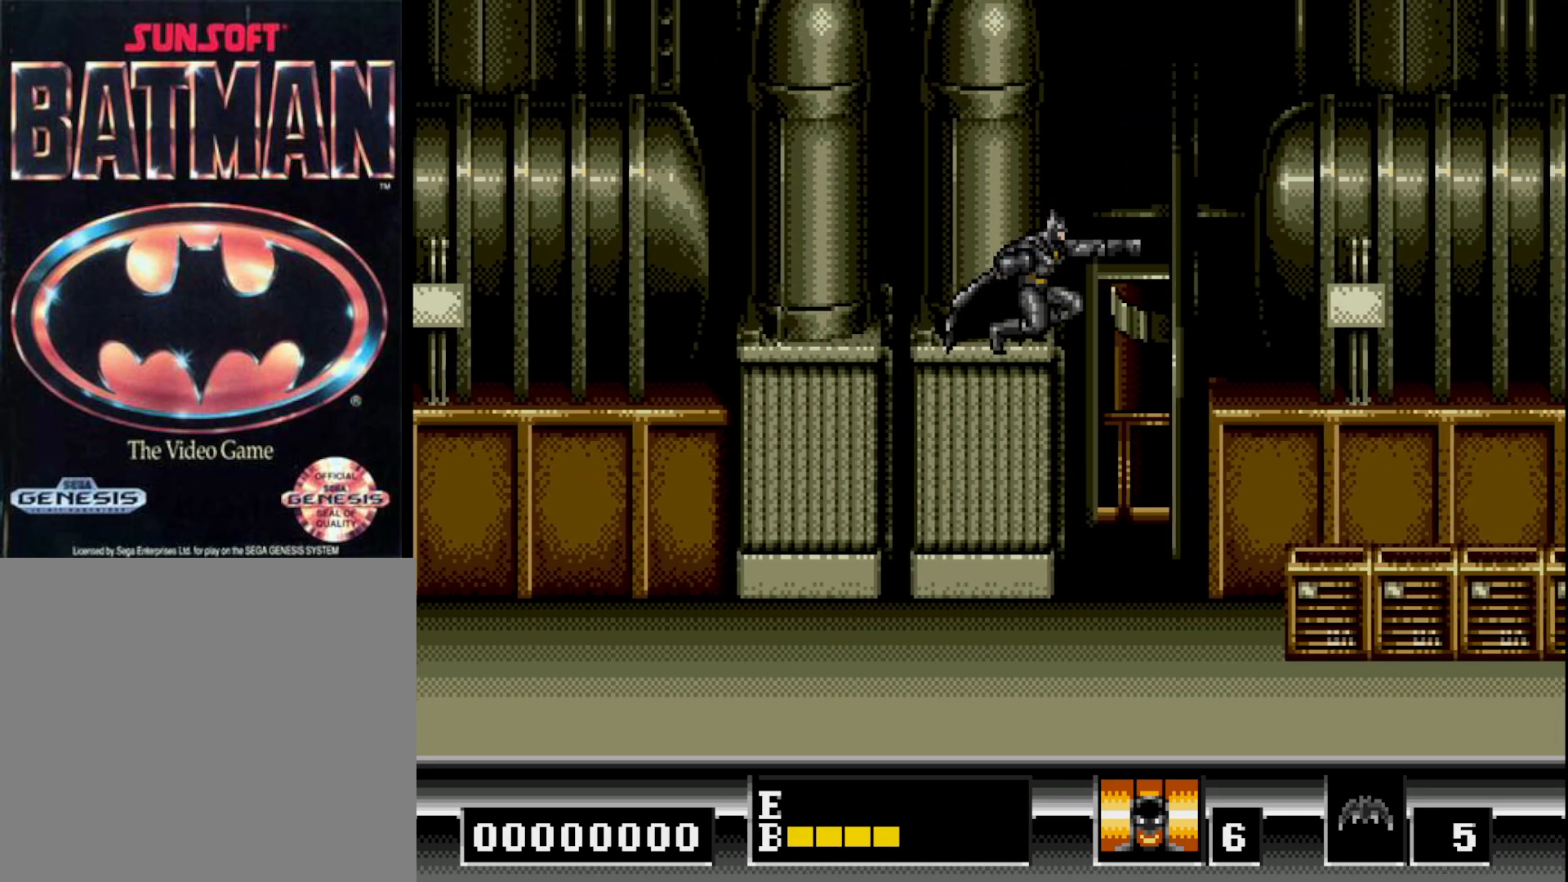
{"buttons": ["B", "DPAD_RIGHT"], "right_stick": "center", "events": [[17, "A", "down"], [83, "A", "up"], [483, "B", "down"]]}
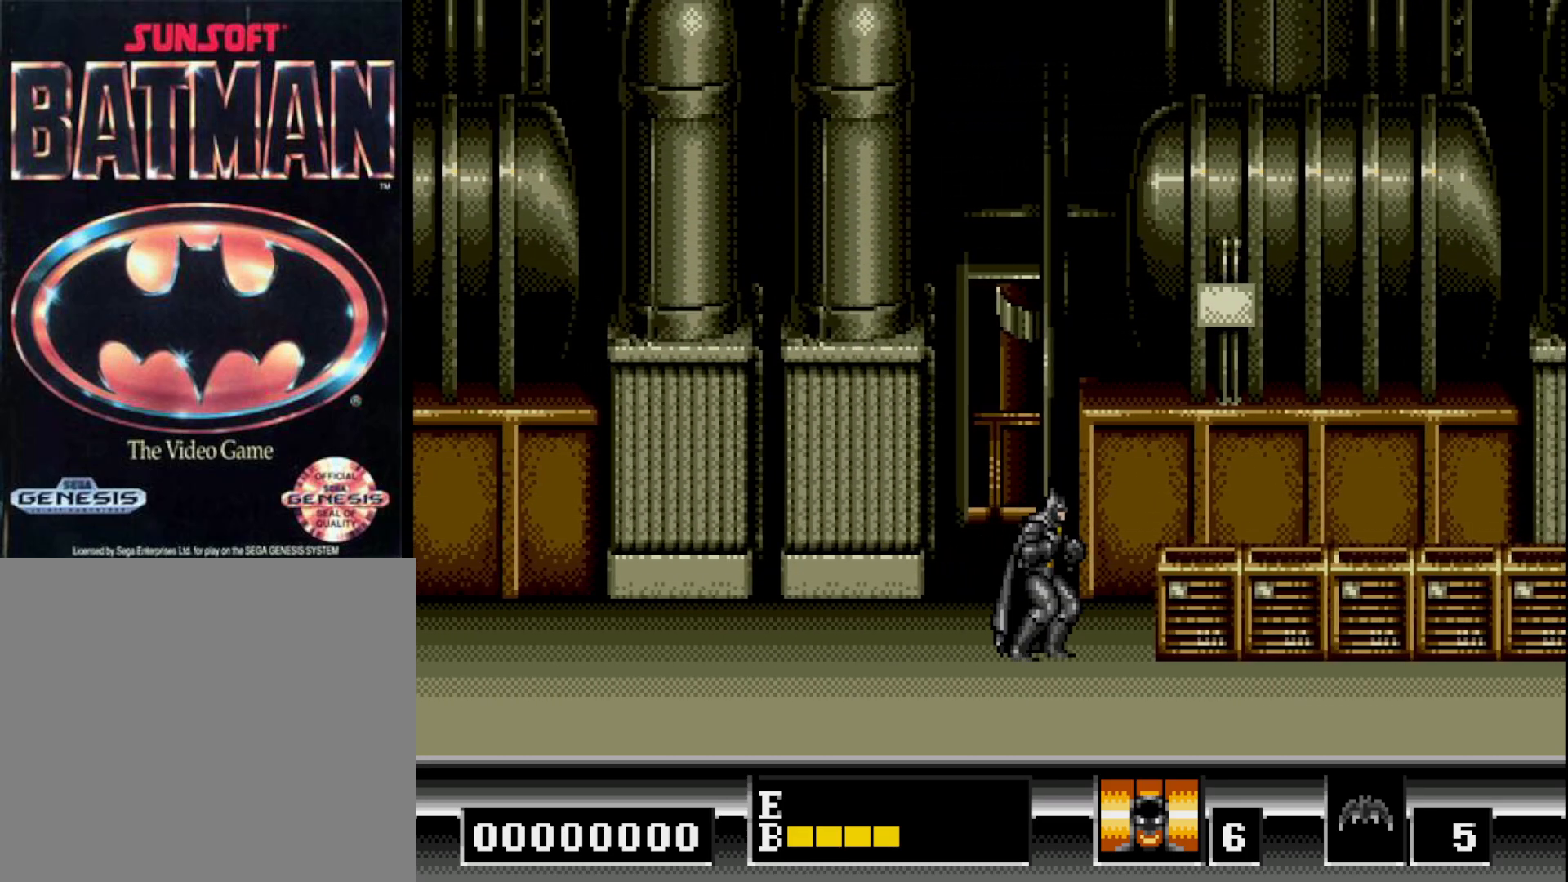
{"buttons": ["DPAD_RIGHT"], "right_stick": "center", "events": [[133, "A", "down"], [133, "B", "up"], [200, "A", "up"]]}
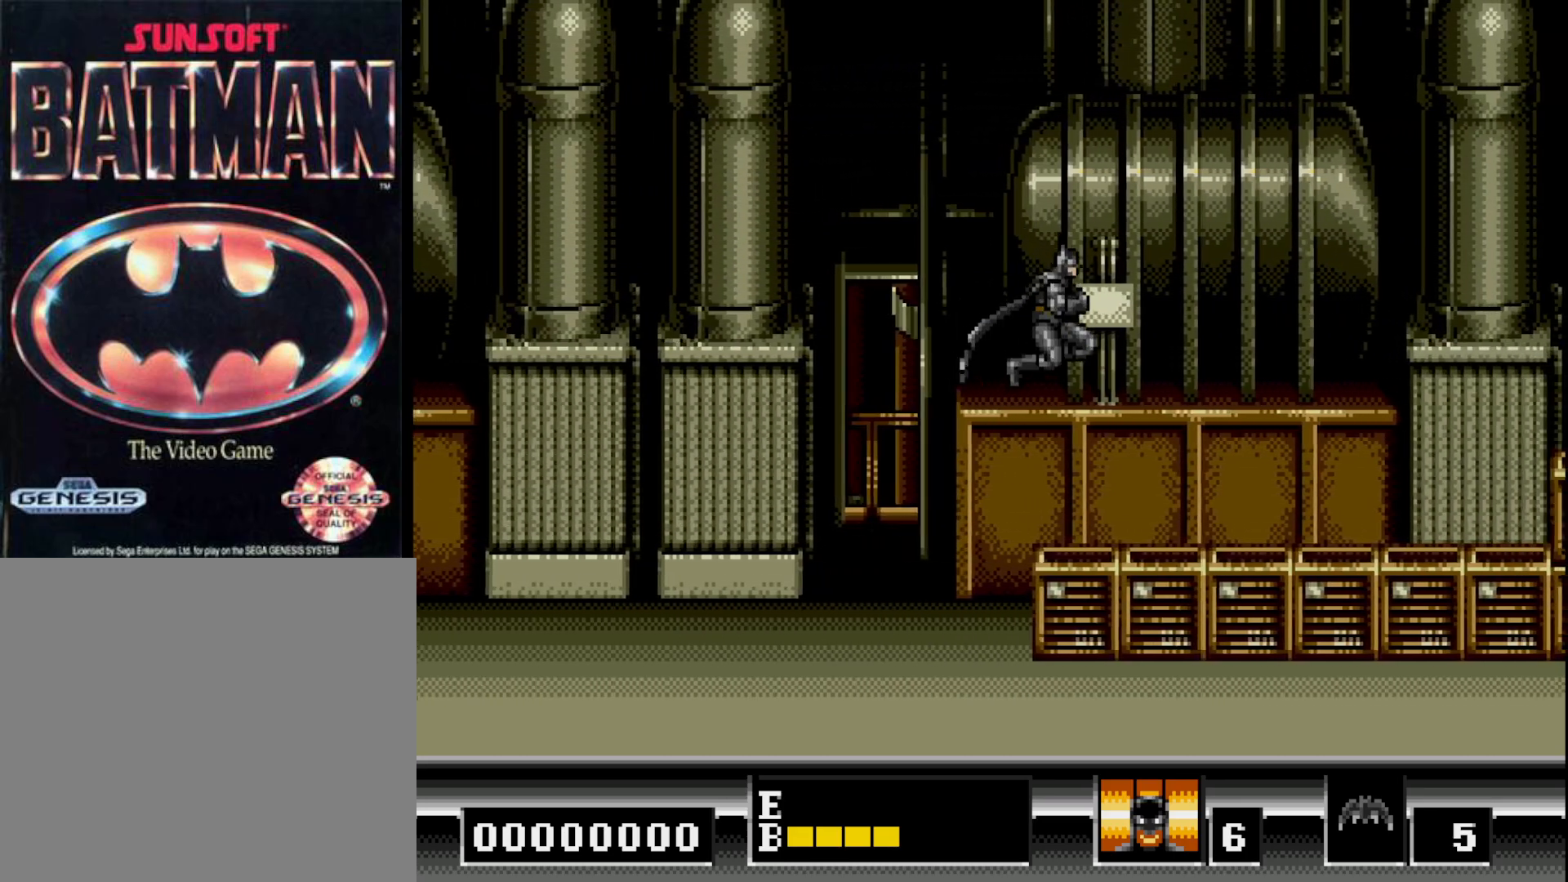
{"buttons": ["DPAD_RIGHT"], "right_stick": "center", "events": [[300, "B", "down"], [400, "B", "up"]]}
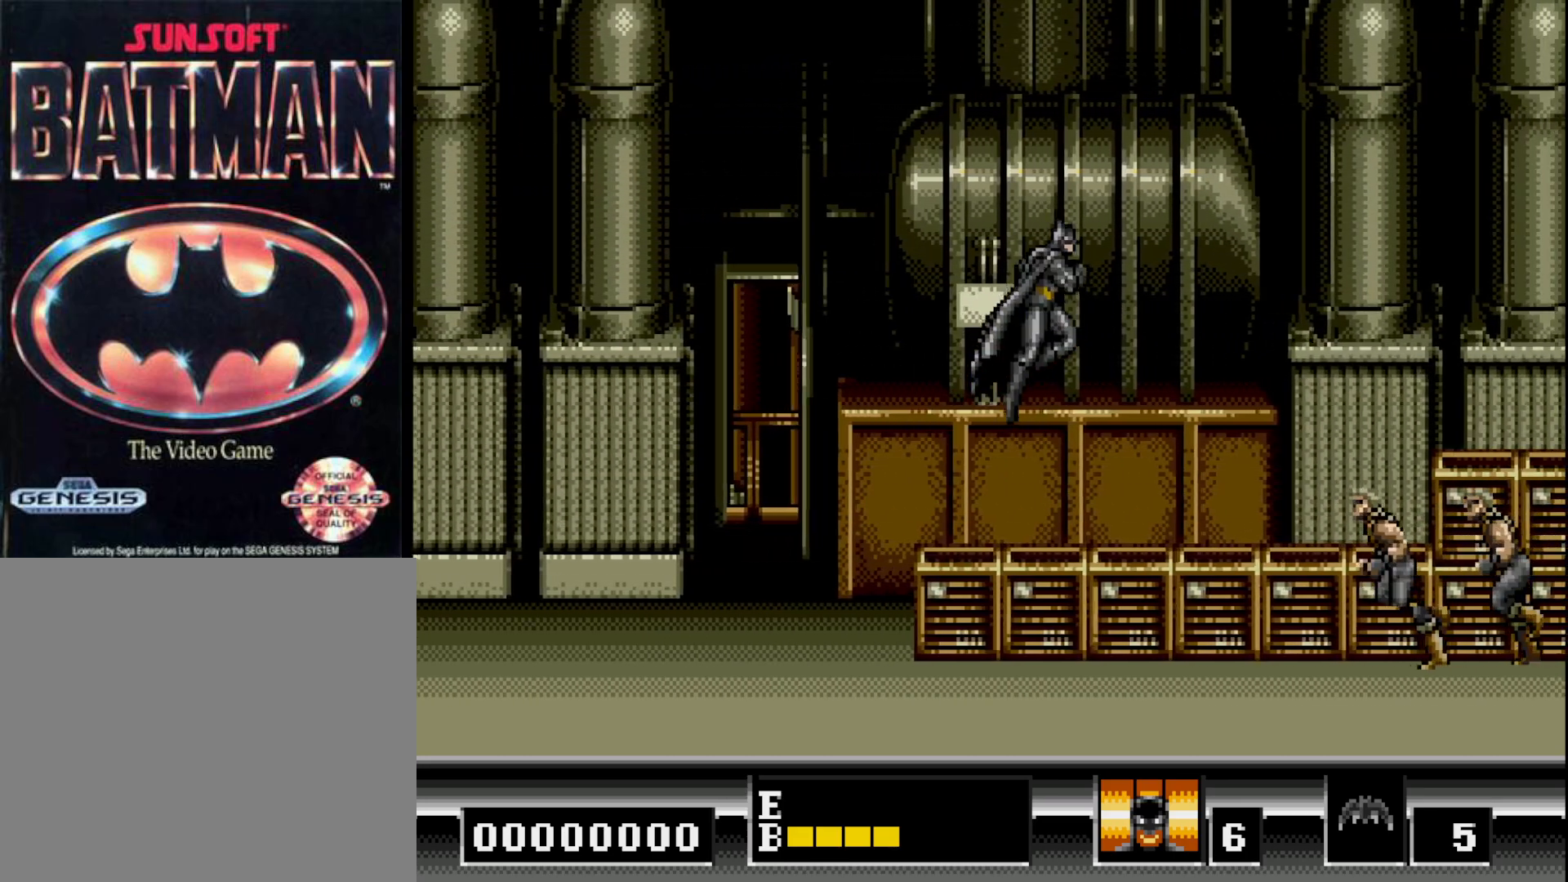
{"buttons": ["DPAD_RIGHT"], "right_stick": "center", "events": []}
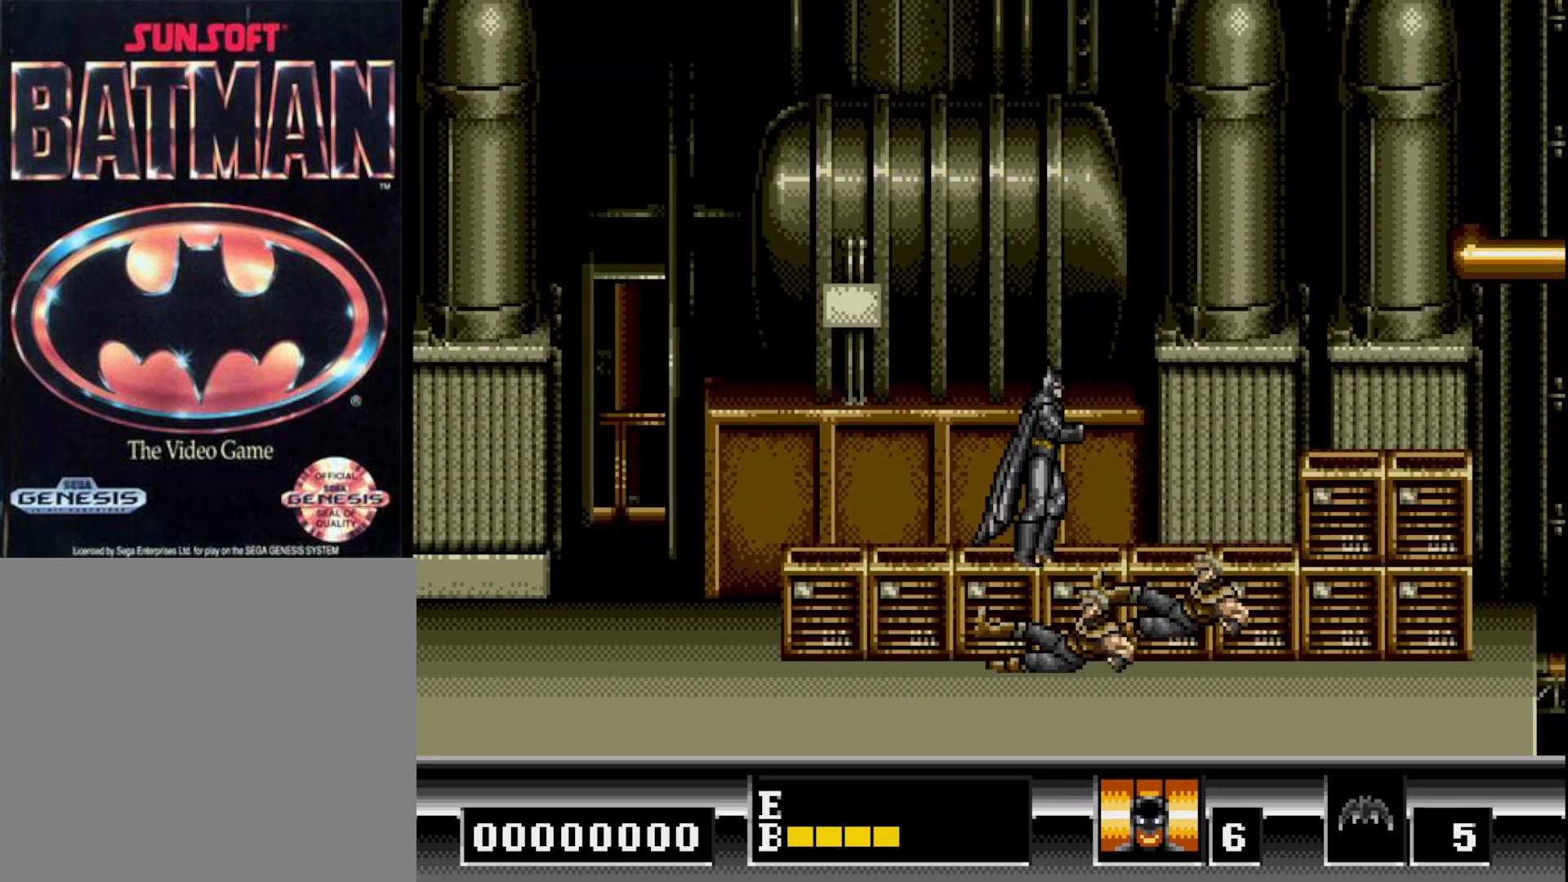
{"buttons": ["B", "DPAD_RIGHT"], "right_stick": "center", "events": [[400, "B", "down"]]}
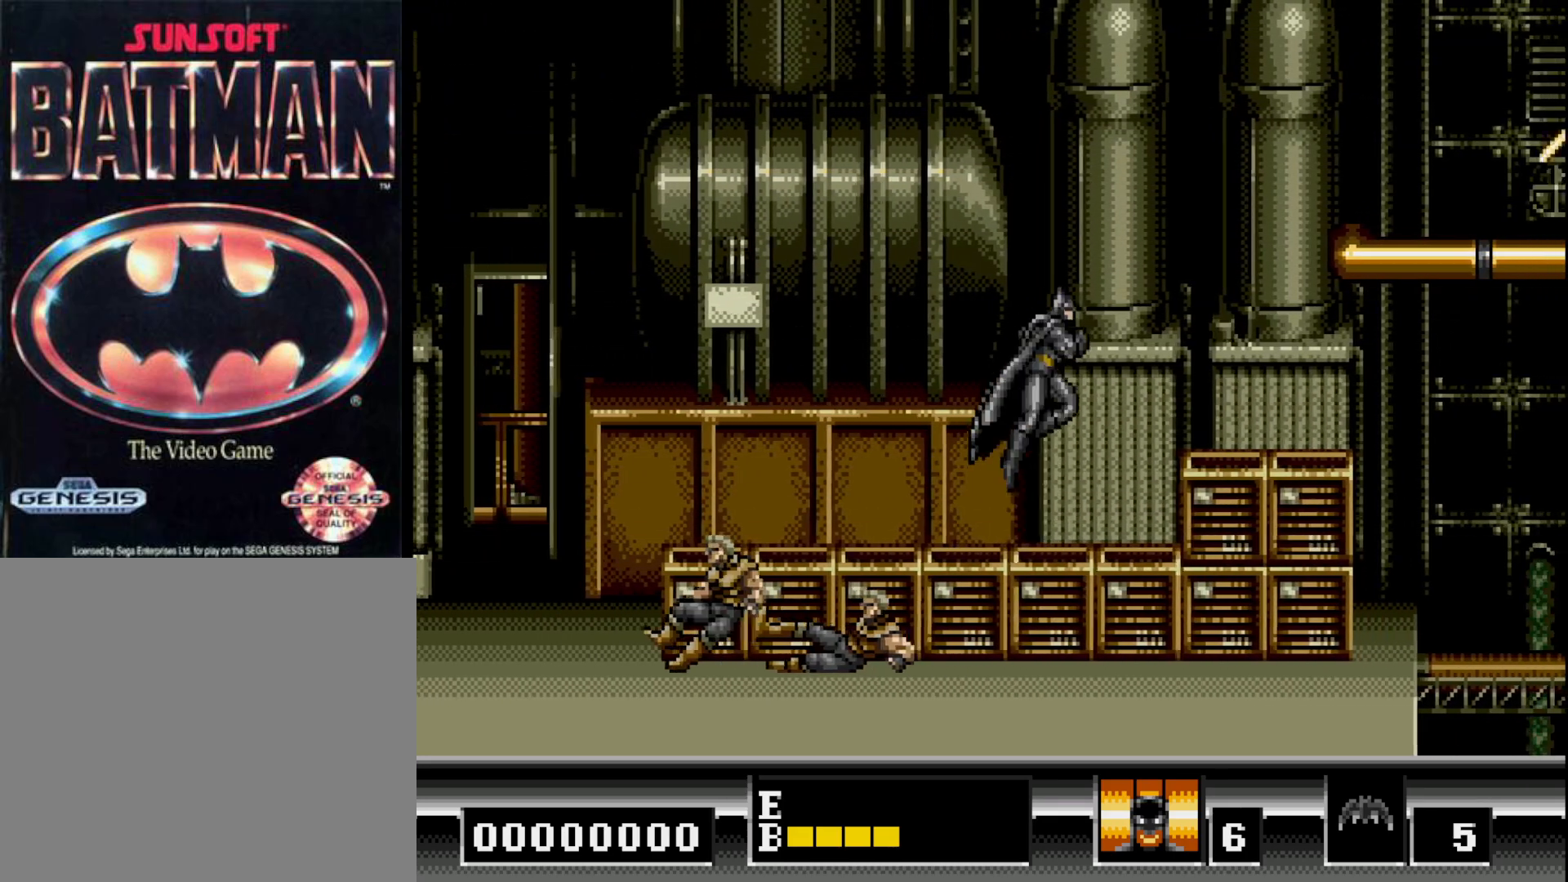
{"buttons": ["DPAD_RIGHT"], "right_stick": "center", "events": [[100, "B", "up"]]}
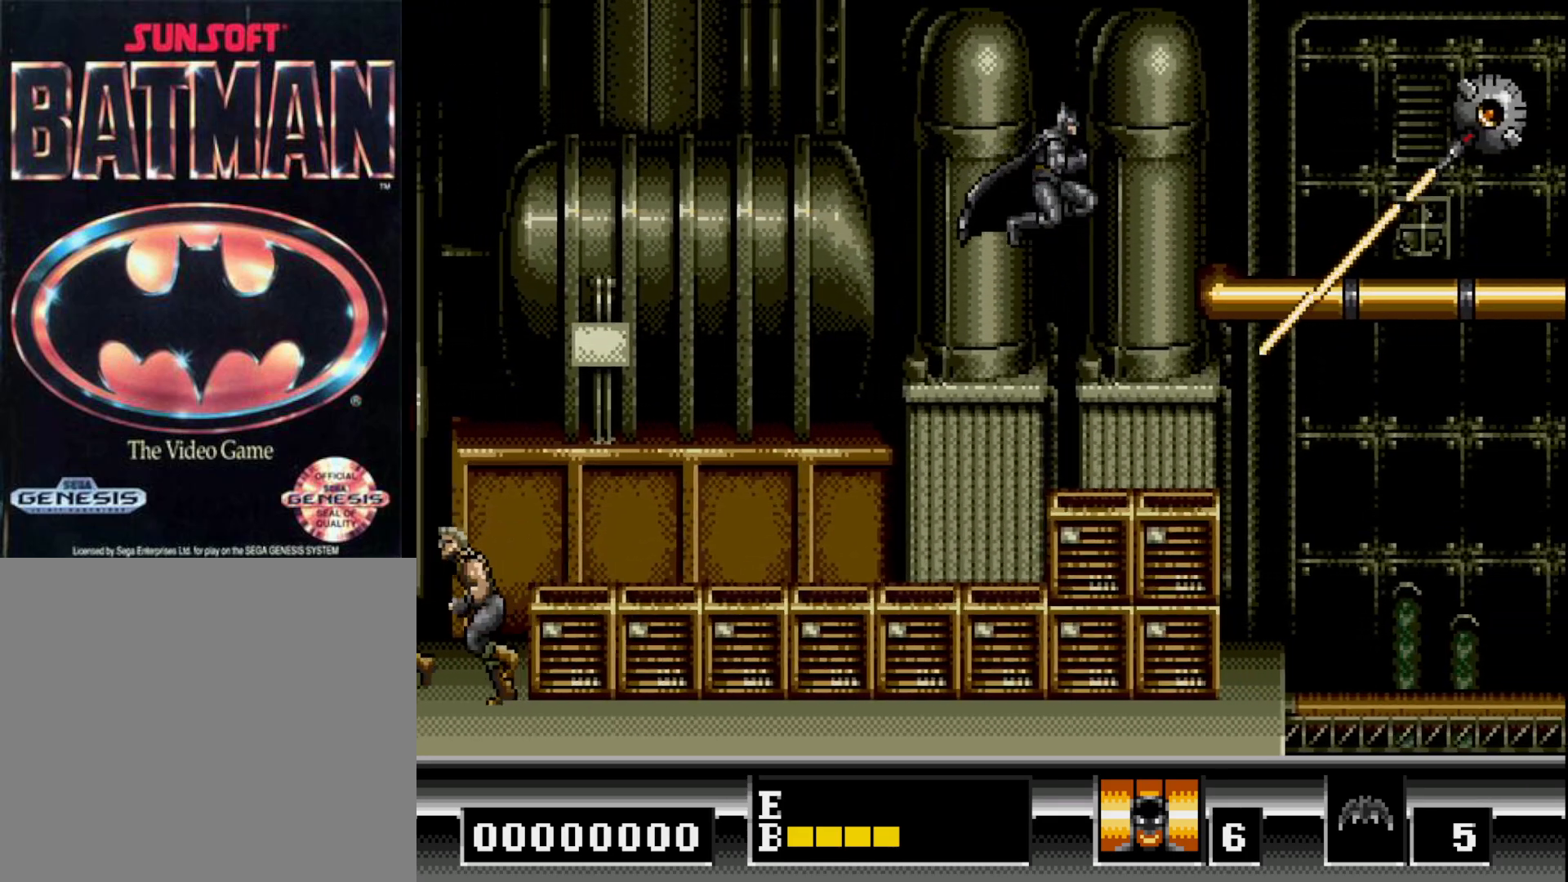
{"buttons": ["B"], "right_stick": "center", "events": [[133, "DPAD_RIGHT", "up"], [350, "B", "down"]]}